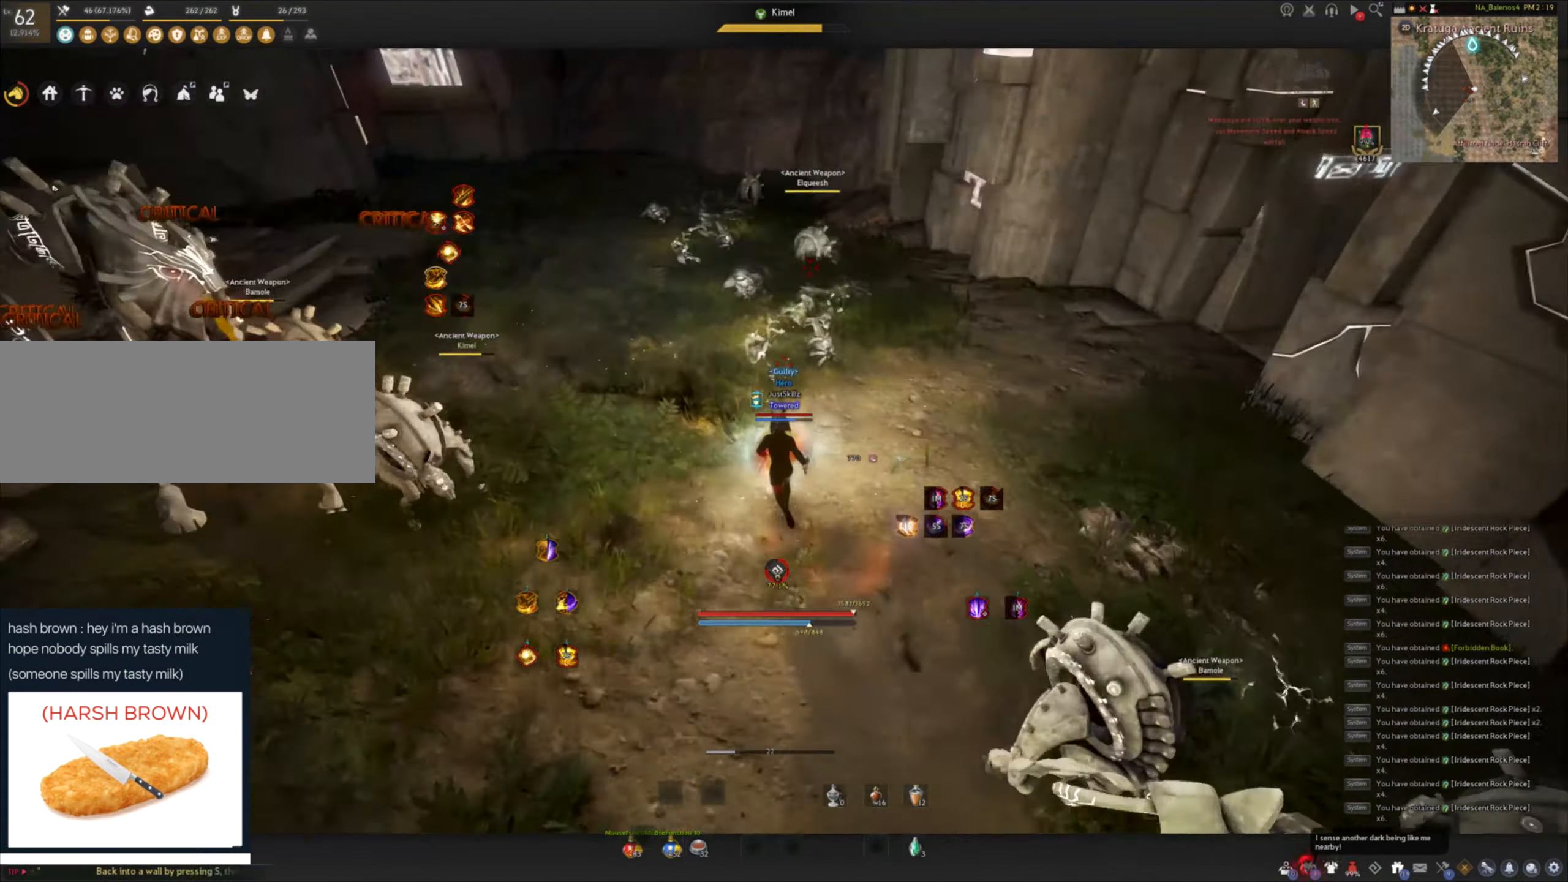
Gameplay with keyboard and mouse; each line is a JSON object with the keys and mouse buttons held at the frame after it. "events" lists presses ("down") and releases ("up") of "a", "c", "d", "e", "f", "q", "s", "shift", "space", "tab", "w", "mouse_left" and "mouse_right" between this image and that frame as [ms after this image, input, new state], when the widget could be followed in between. "mouse_left", "mouse_right" = the "left", "right" buttons of the "mouse" list. No other keys are recorded. Mouse movement is not recorded.
{"keys": [], "mouse": ["left"], "events": [[166, "f", "down"], [300, "mouse_left", "down"], [366, "s", "up"], [383, "f", "up"], [383, "space", "down"], [400, "mouse_left", "up"], [466, "mouse_left", "down"], [466, "space", "up"]]}
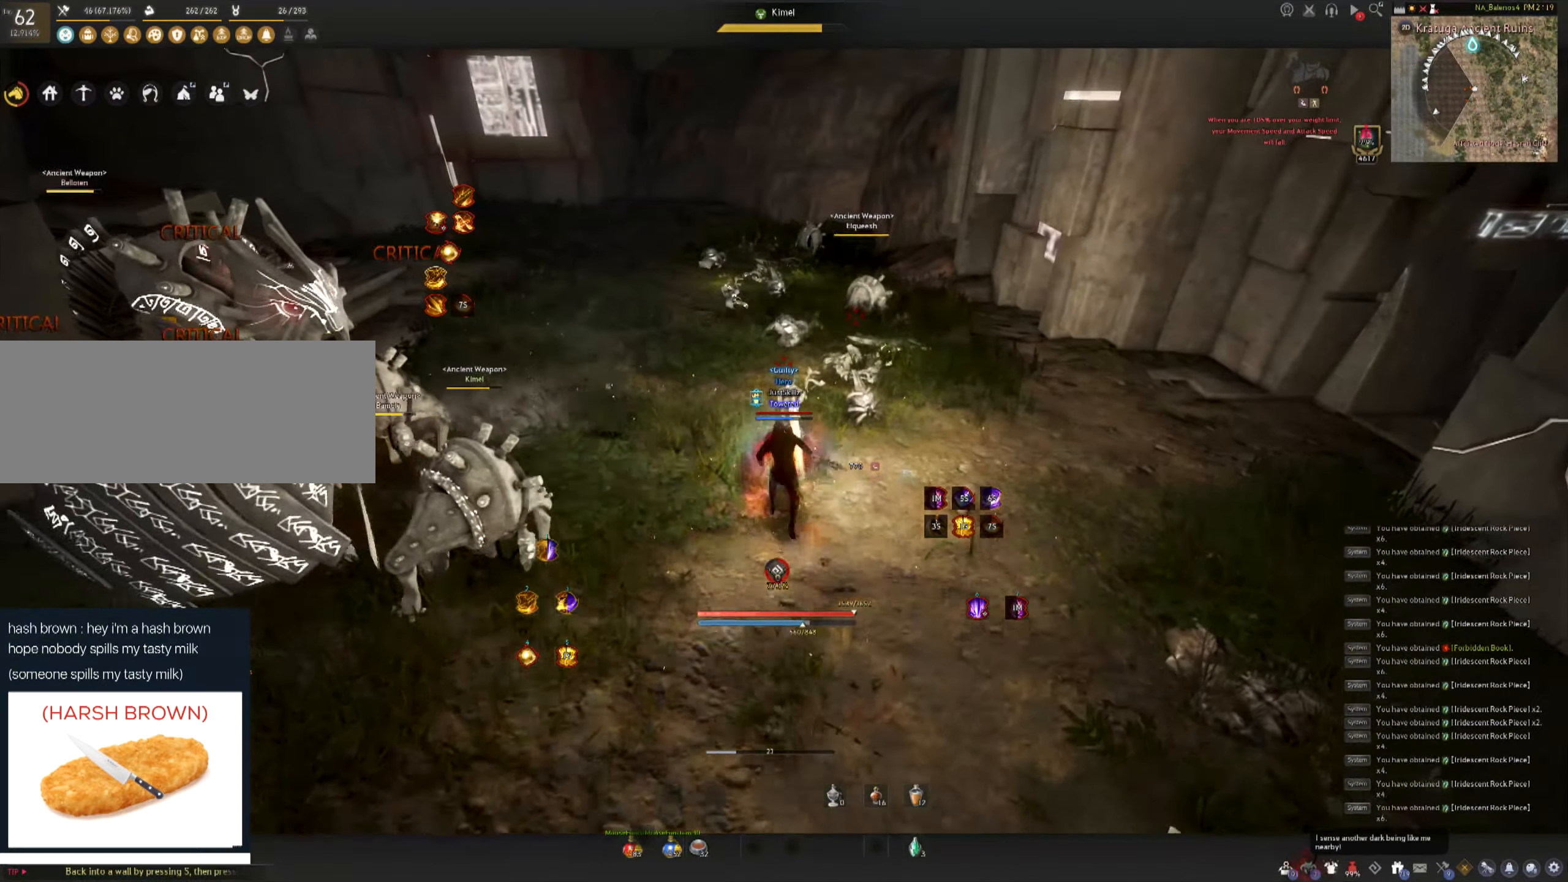
{"keys": [], "mouse": [], "events": [[66, "space", "down"], [83, "mouse_left", "up"], [116, "mouse_left", "down"], [166, "space", "up"], [216, "mouse_left", "up"], [233, "space", "down"], [266, "mouse_left", "down"], [366, "mouse_left", "up"], [400, "mouse_left", "down"], [483, "space", "up"], [500, "mouse_left", "up"]]}
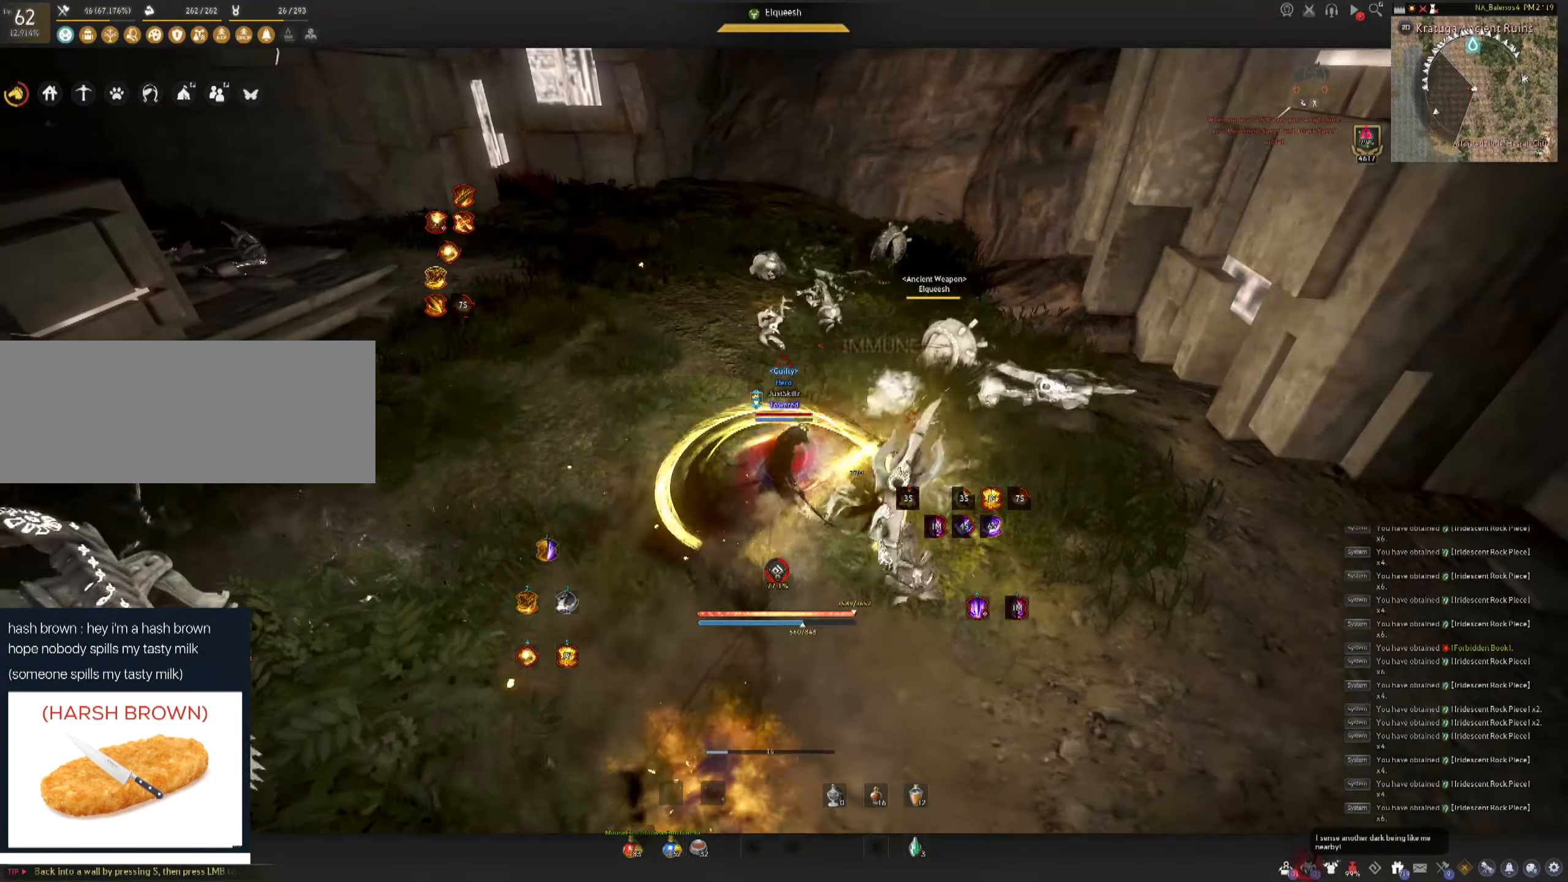
{"keys": [], "mouse": [], "events": [[50, "mouse_left", "down"], [250, "shift", "down"], [267, "a", "down"], [300, "mouse_left", "up"], [450, "a", "up"], [450, "shift", "up"]]}
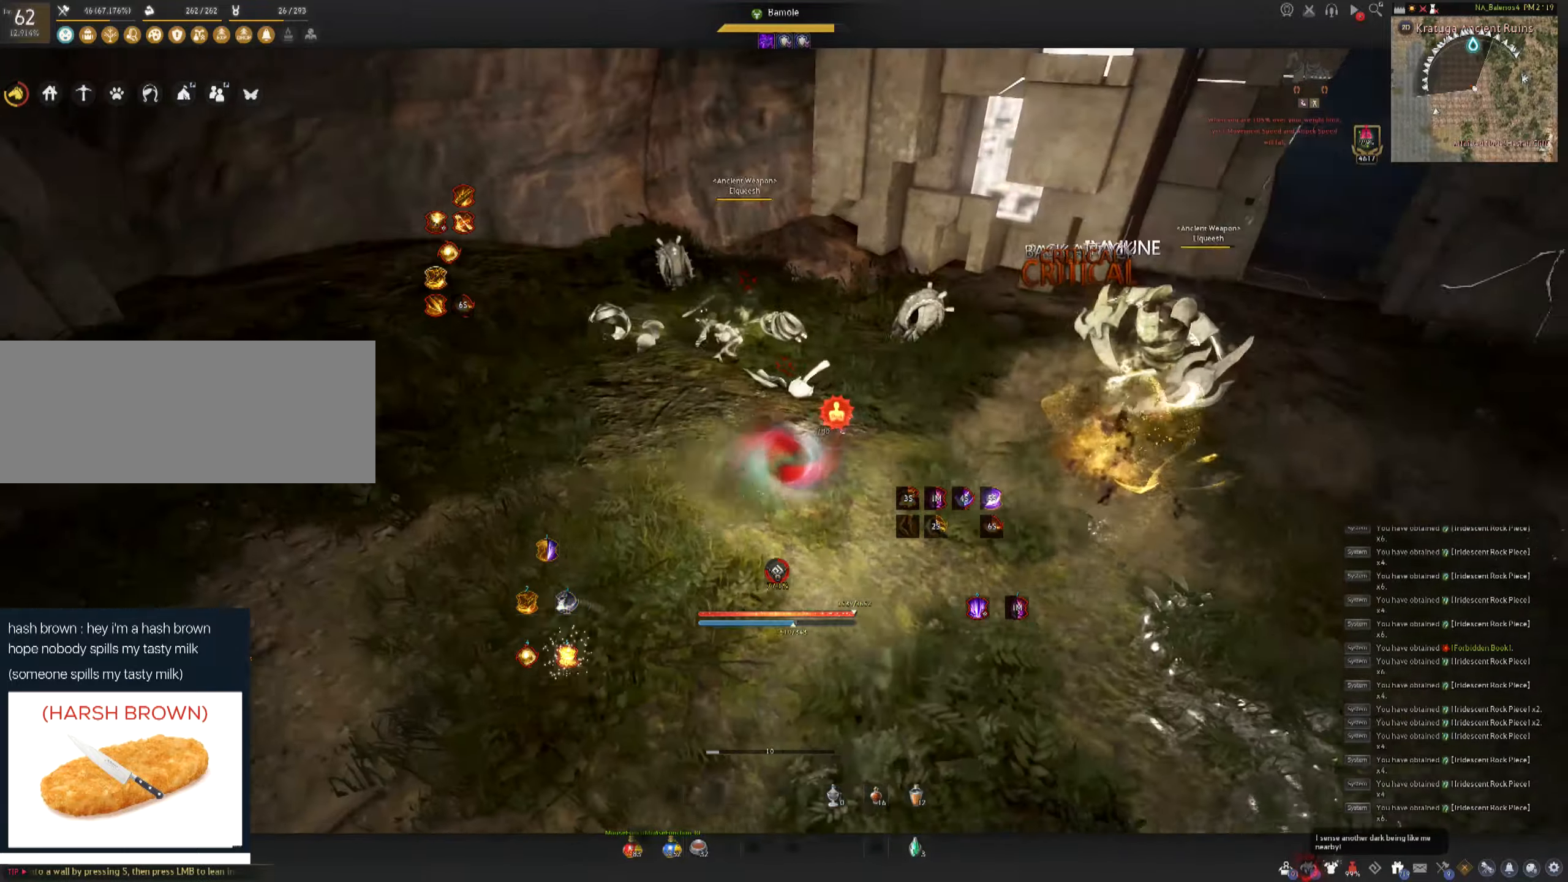
{"keys": [], "mouse": [], "events": [[33, "mouse_left", "down"], [300, "mouse_left", "up"]]}
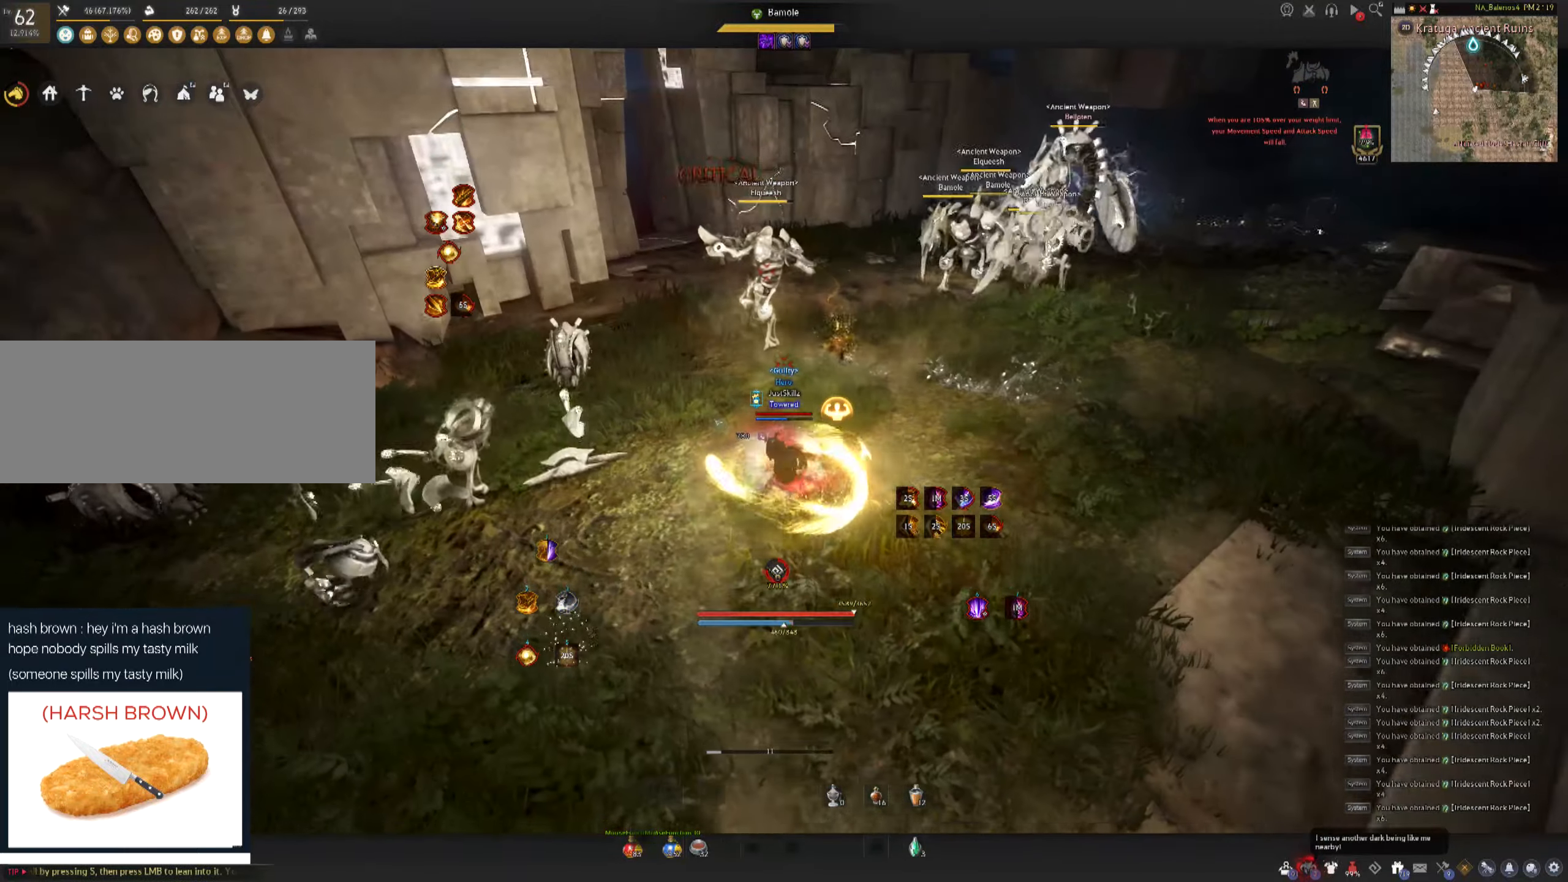
{"keys": [], "mouse": [], "events": []}
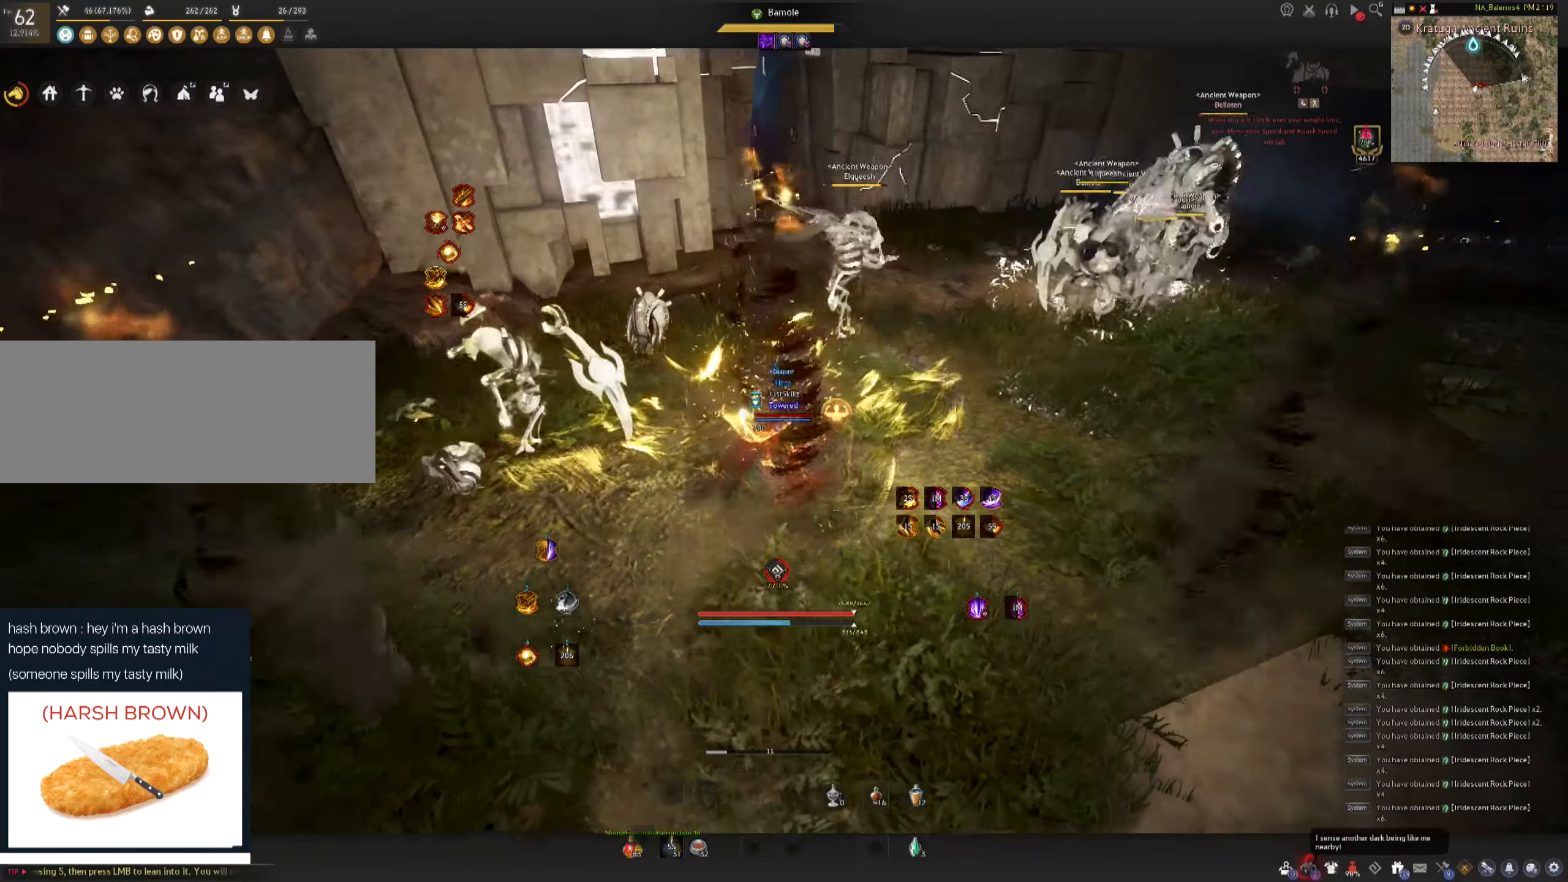
{"keys": ["d", "shift"], "mouse": [], "events": [[483, "d", "down"], [483, "shift", "down"]]}
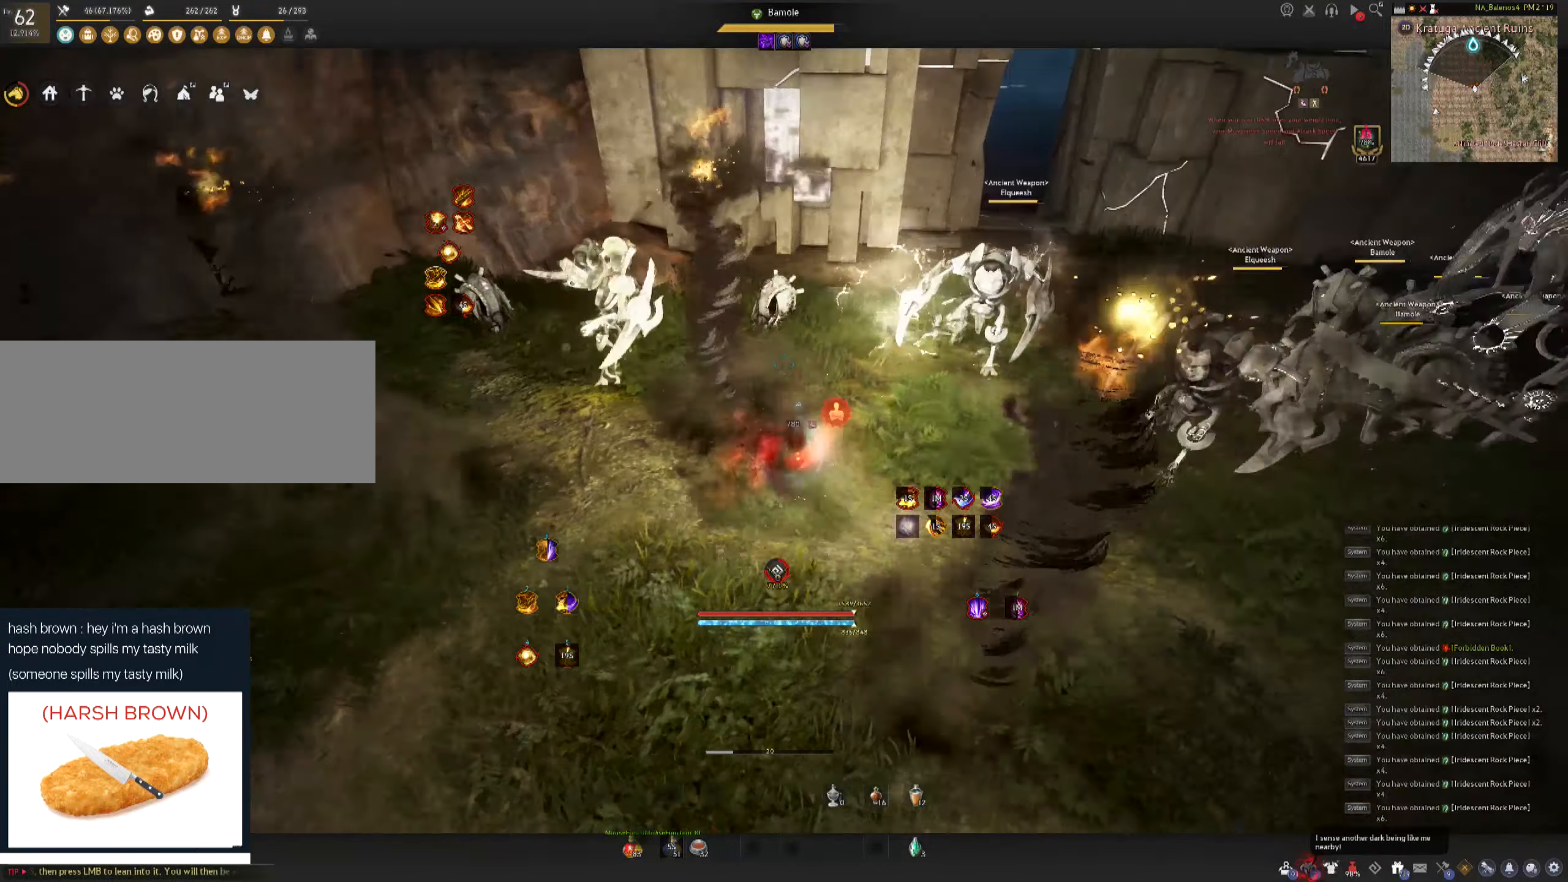
{"keys": [], "mouse": ["left"], "events": [[200, "shift", "up"], [217, "d", "up"], [217, "mouse_left", "down"]]}
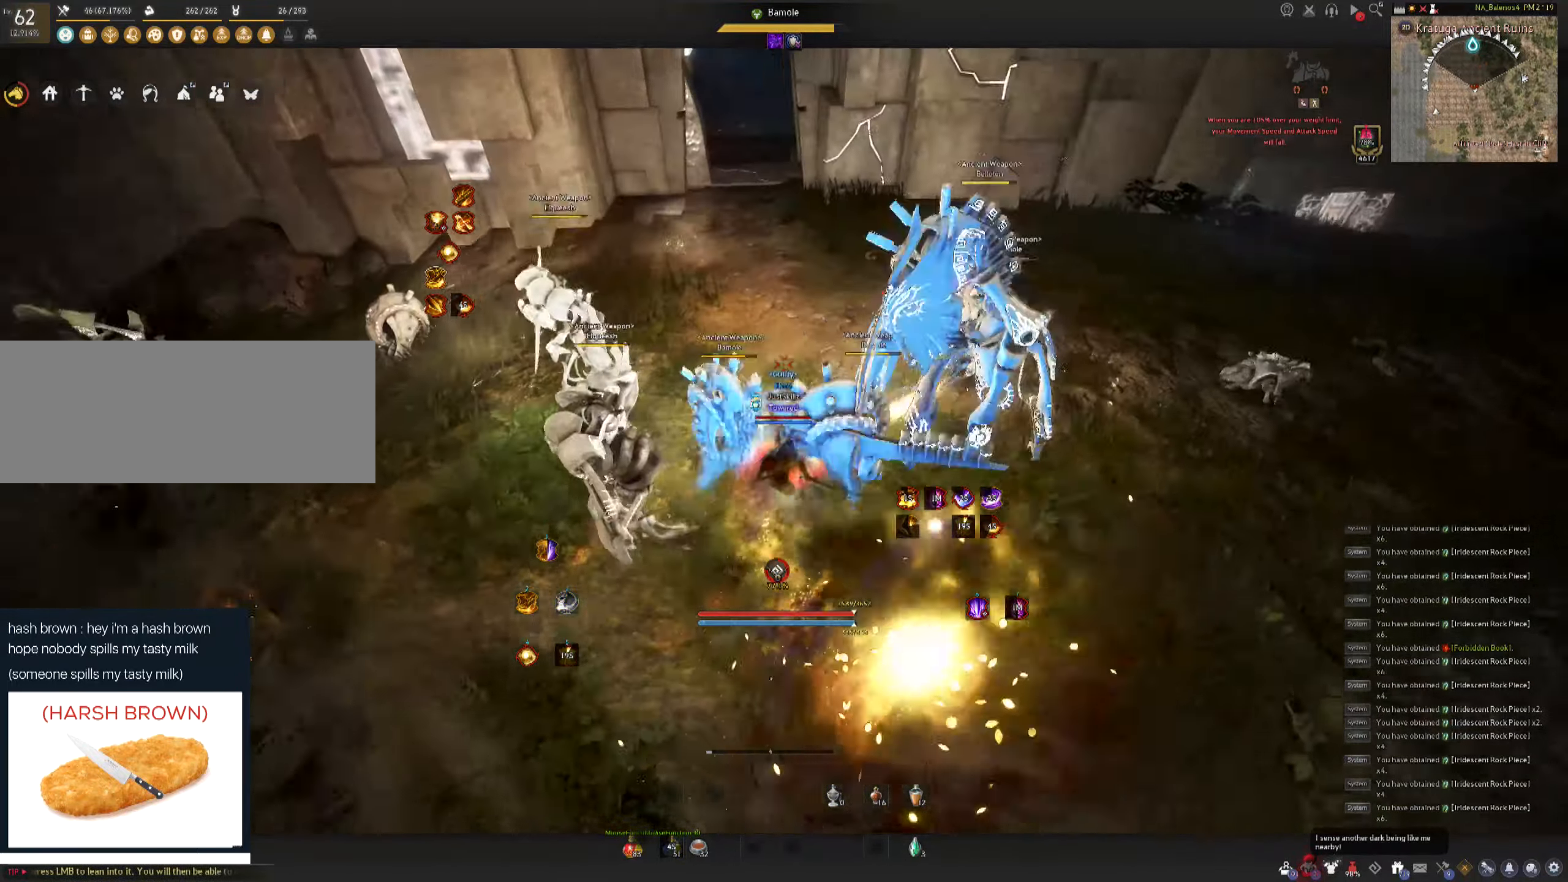
{"keys": [], "mouse": [], "events": [[50, "mouse_left", "up"]]}
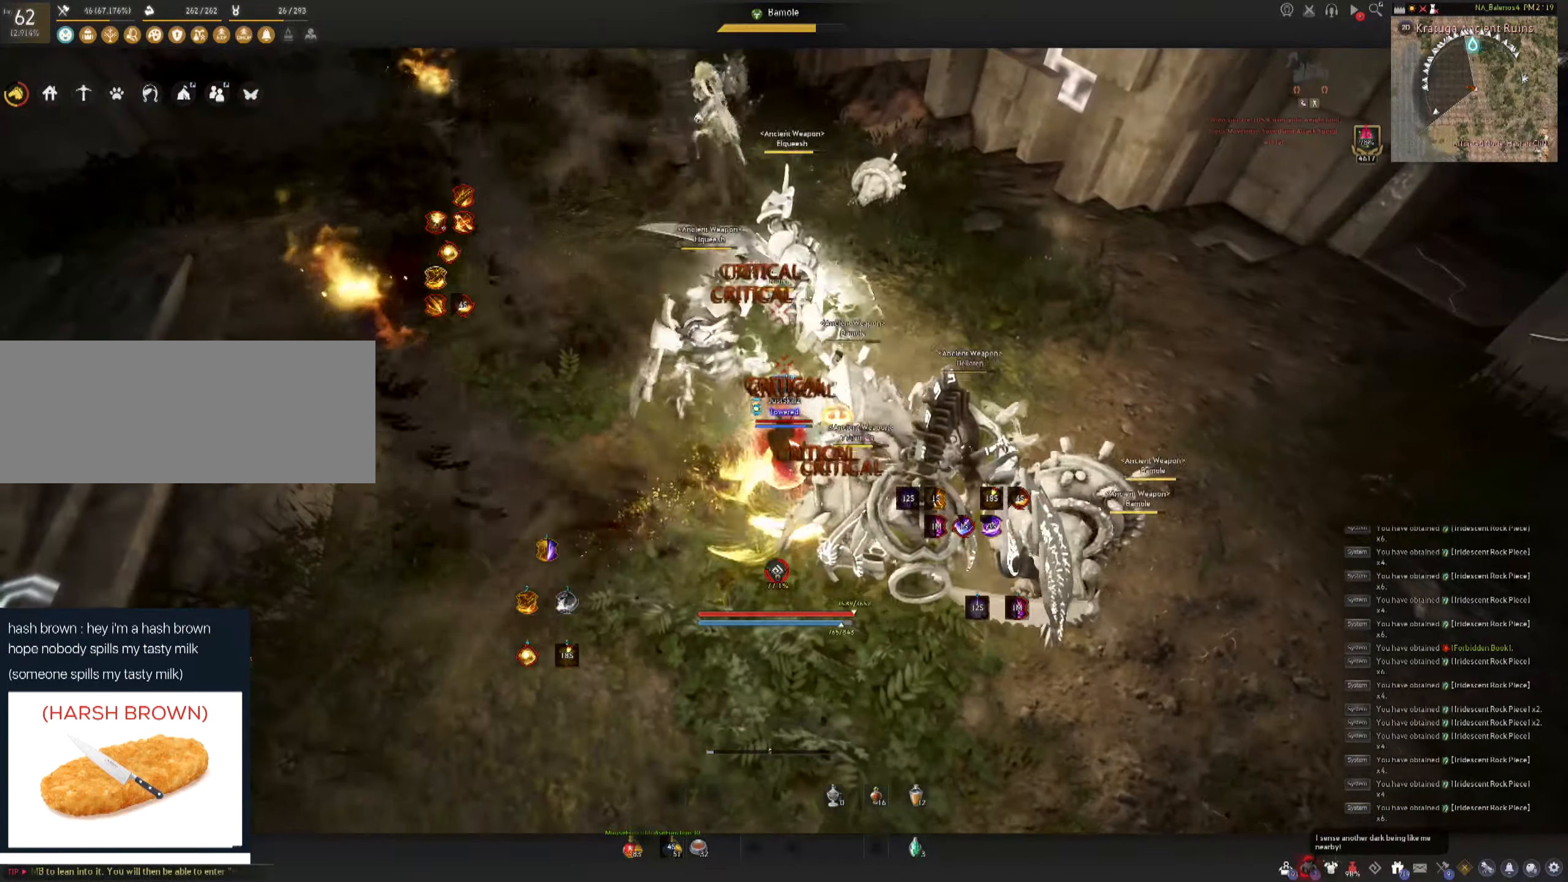
{"keys": [], "mouse": [], "events": []}
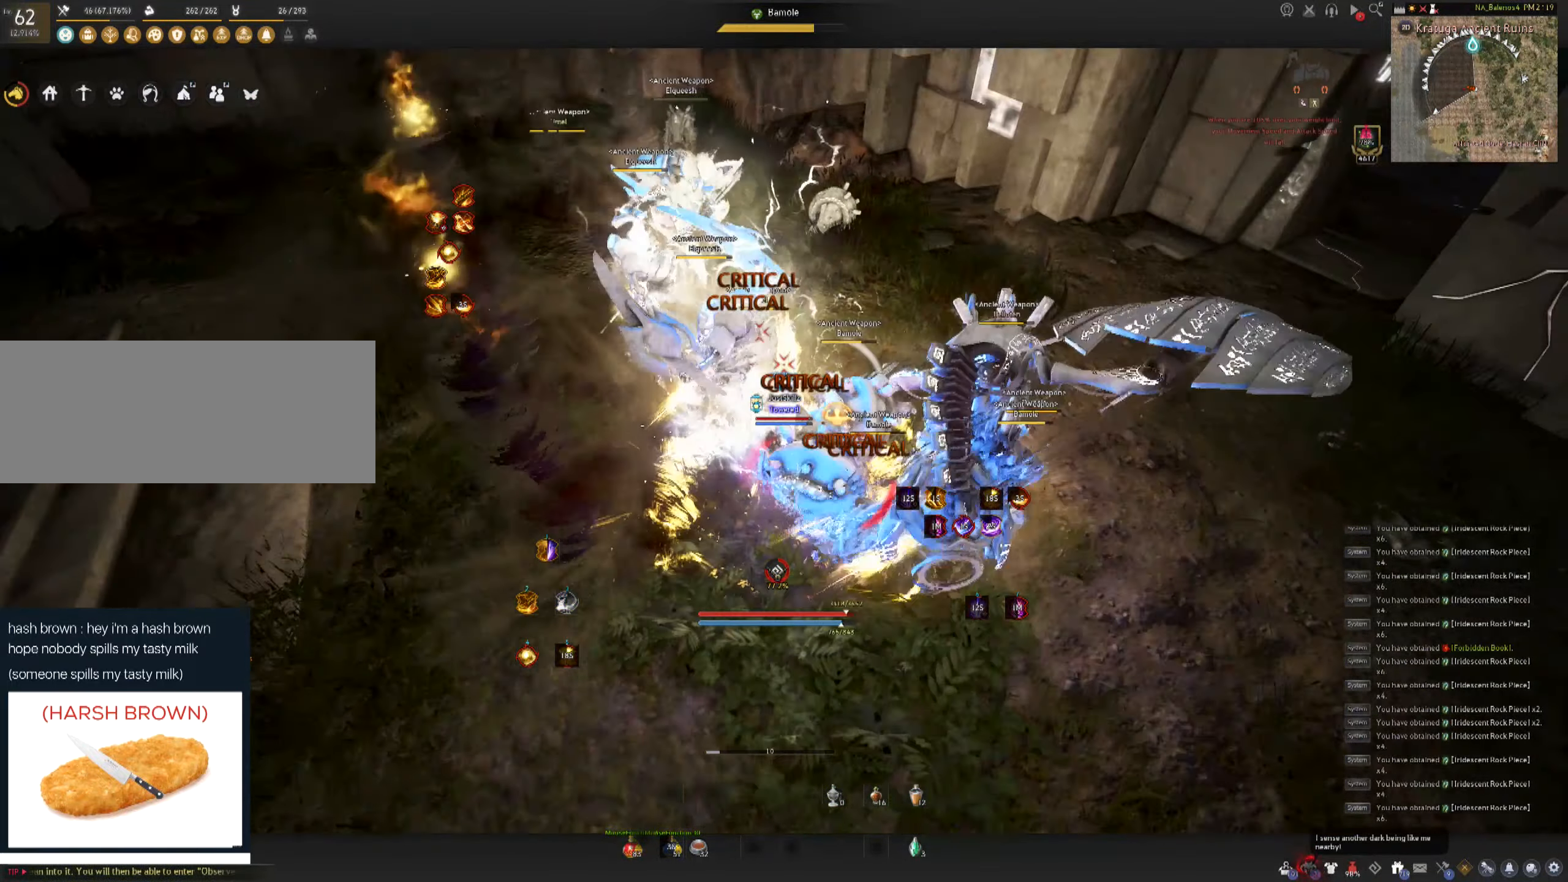
{"keys": [], "mouse": [], "events": []}
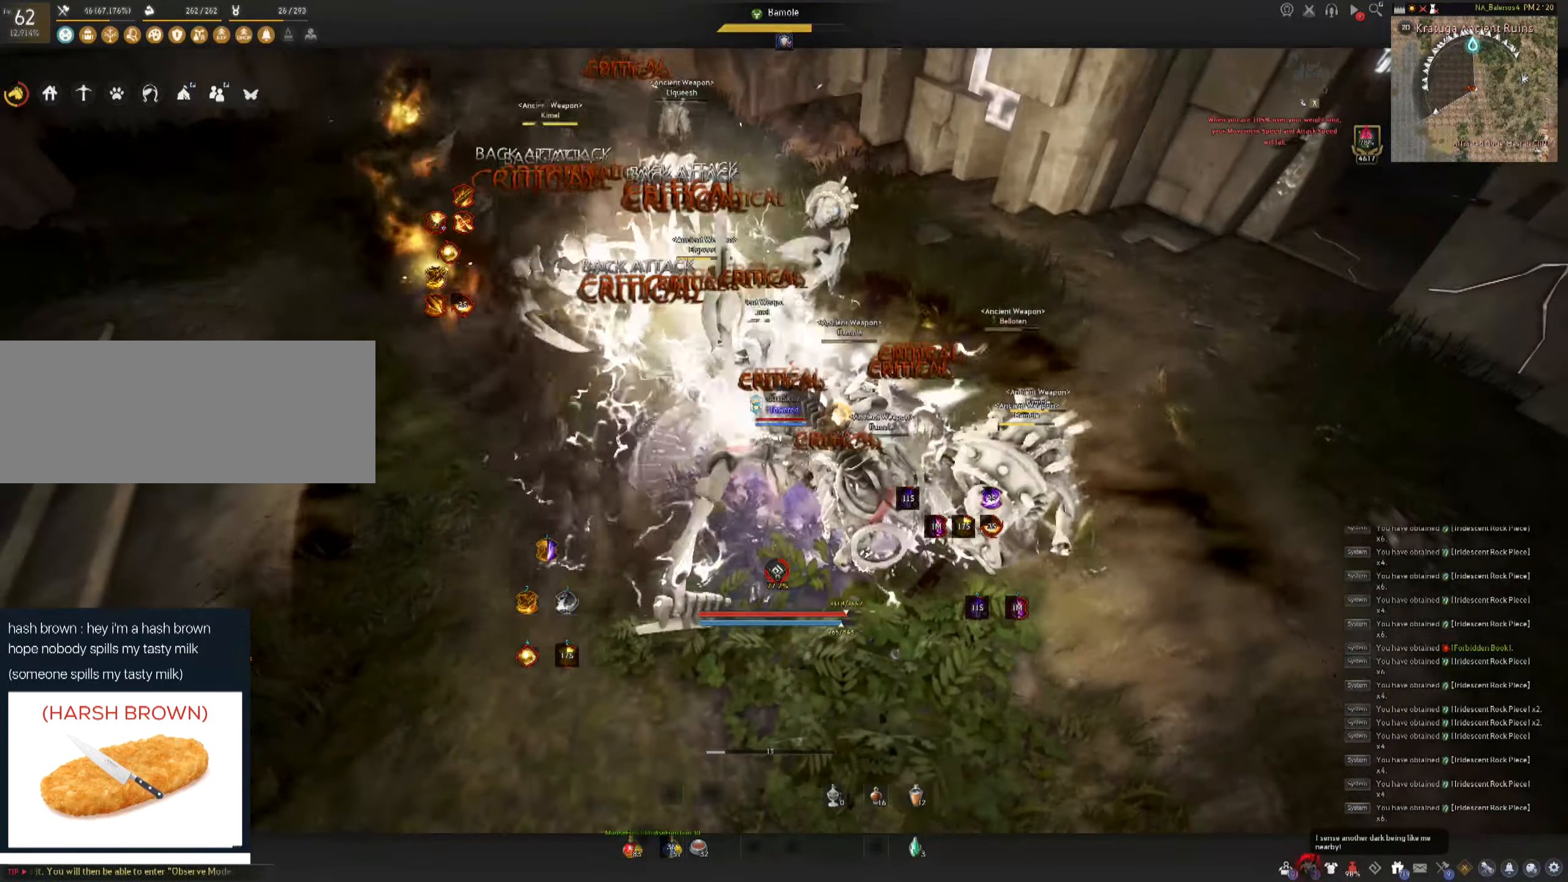
{"keys": ["d", "shift"], "mouse": [], "events": [[400, "d", "down"], [400, "shift", "down"]]}
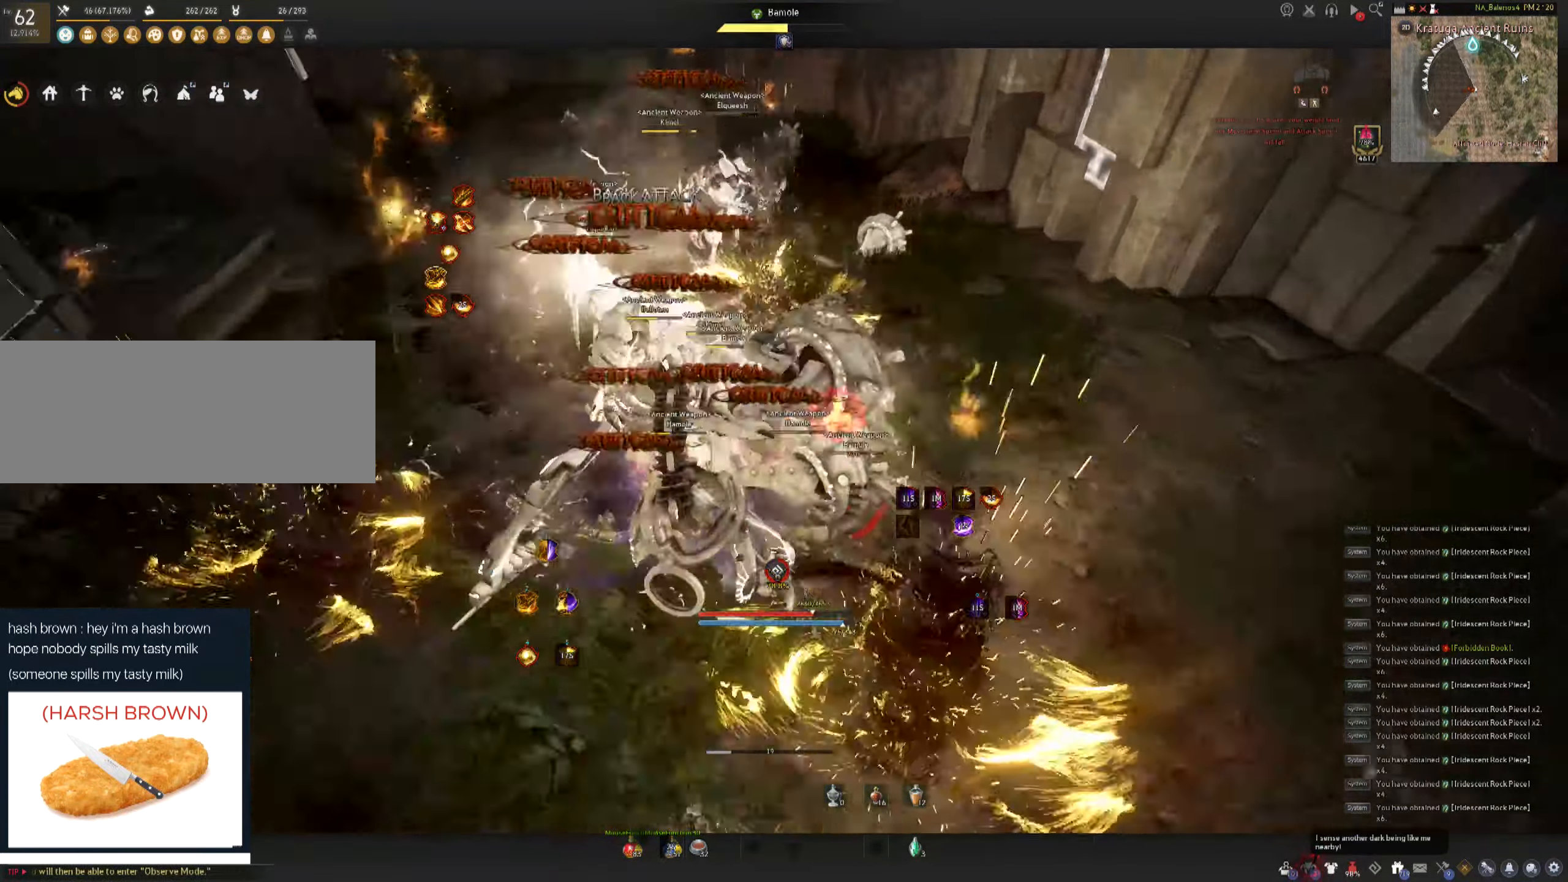
{"keys": ["f", "shift"], "mouse": [], "events": [[50, "d", "up"], [133, "f", "down"], [200, "f", "up"], [283, "f", "down"], [350, "f", "up"], [417, "f", "down"]]}
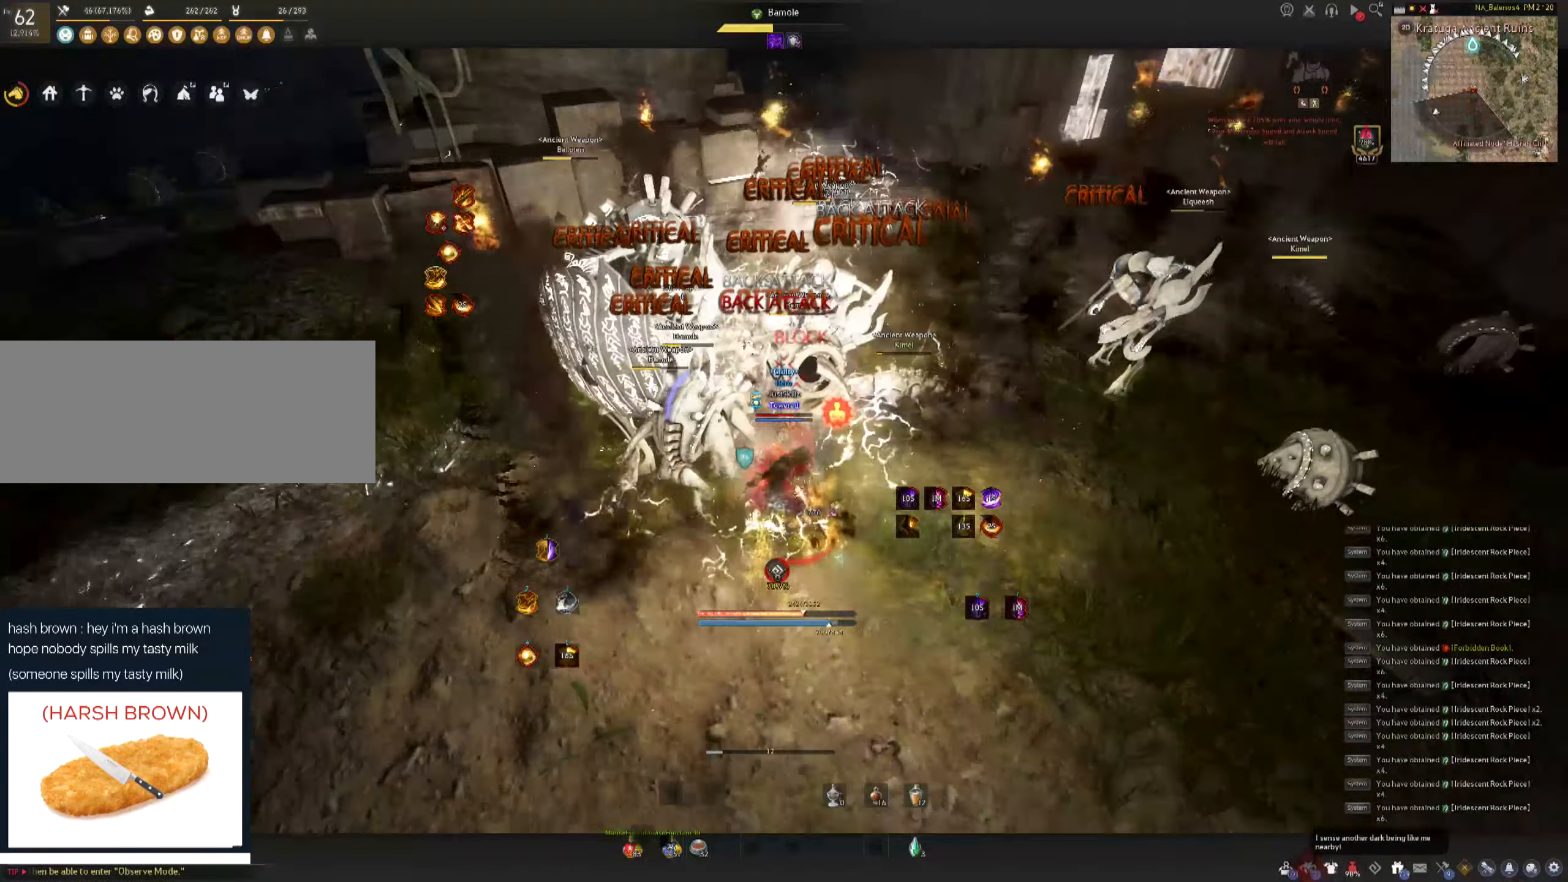
{"keys": [], "mouse": [], "events": [[17, "f", "up"], [50, "f", "down"], [183, "f", "up"], [200, "mouse_left", "down"], [217, "shift", "up"], [317, "mouse_left", "up"], [350, "mouse_left", "down"], [467, "mouse_left", "up"]]}
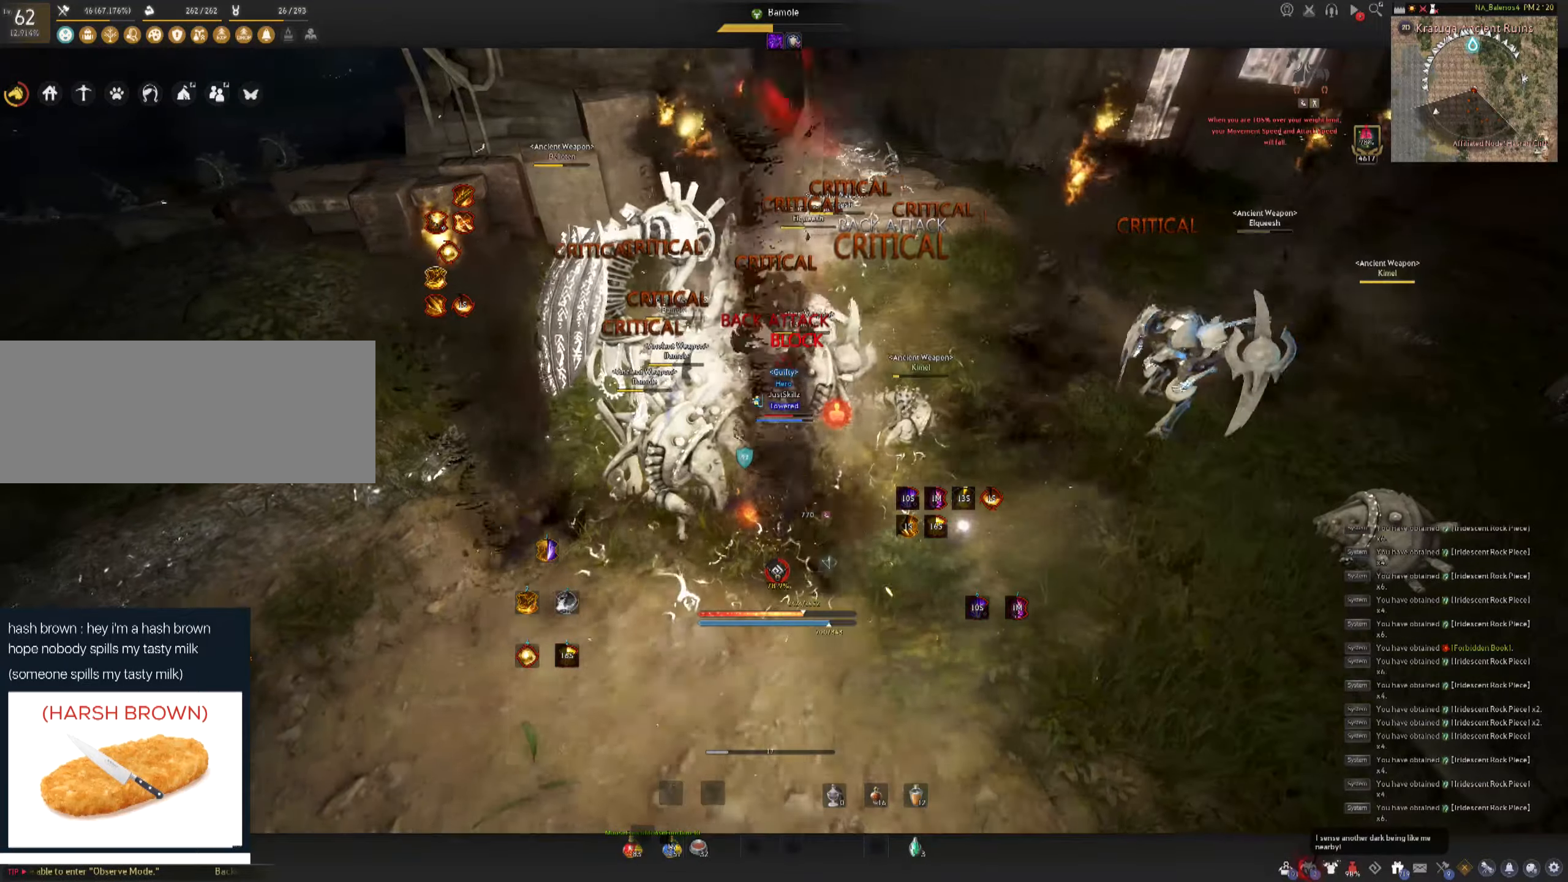
{"keys": [], "mouse": [], "events": [[16, "mouse_left", "down"], [116, "mouse_left", "up"], [166, "mouse_left", "down"], [266, "mouse_left", "up"], [333, "mouse_left", "down"], [416, "mouse_left", "up"]]}
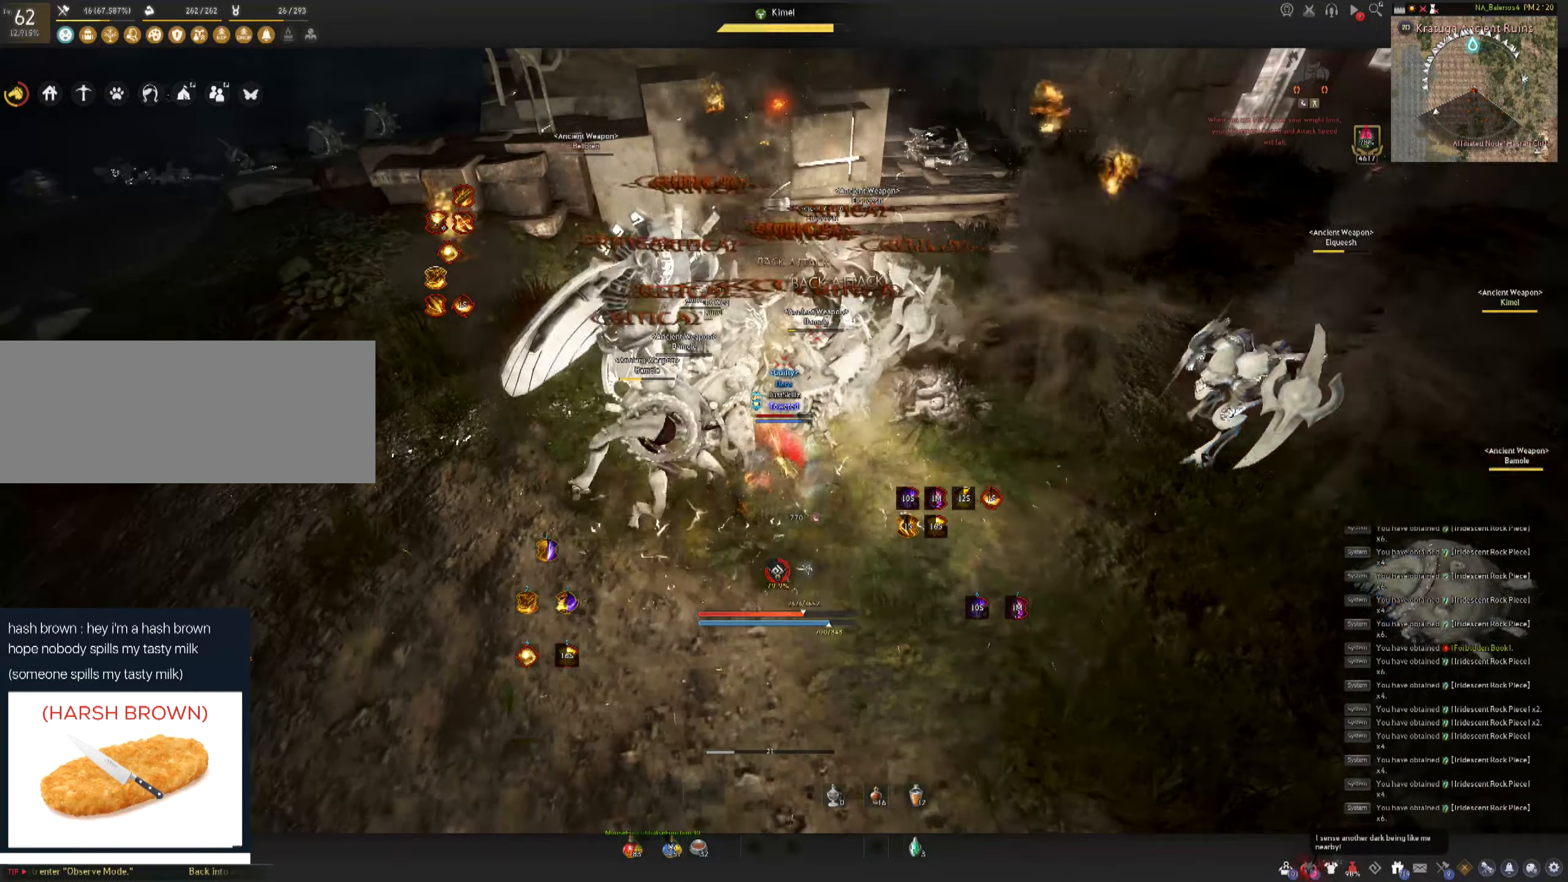
{"keys": ["c"], "mouse": [], "events": [[216, "a", "down"], [216, "shift", "down"], [383, "a", "up"], [383, "shift", "up"], [466, "c", "down"]]}
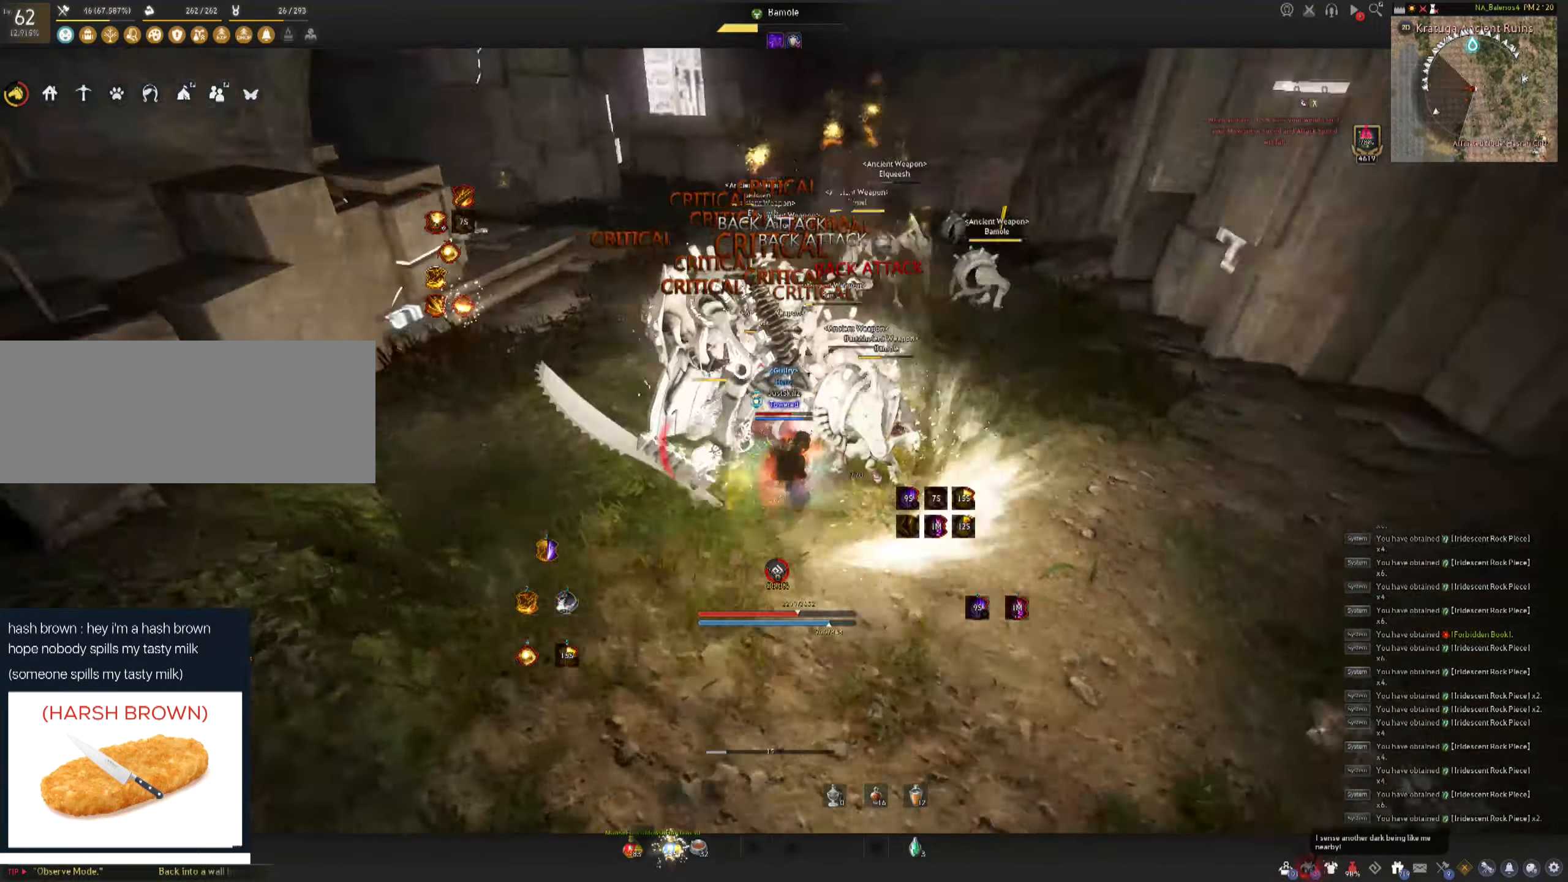
{"keys": [], "mouse": ["left"], "events": [[50, "c", "up"], [83, "c", "down"], [200, "mouse_left", "down"], [216, "c", "up"], [250, "space", "down"], [300, "mouse_left", "up"], [333, "space", "up"], [350, "mouse_left", "down"], [416, "space", "down"], [450, "mouse_left", "up"], [500, "mouse_left", "down"], [500, "space", "up"]]}
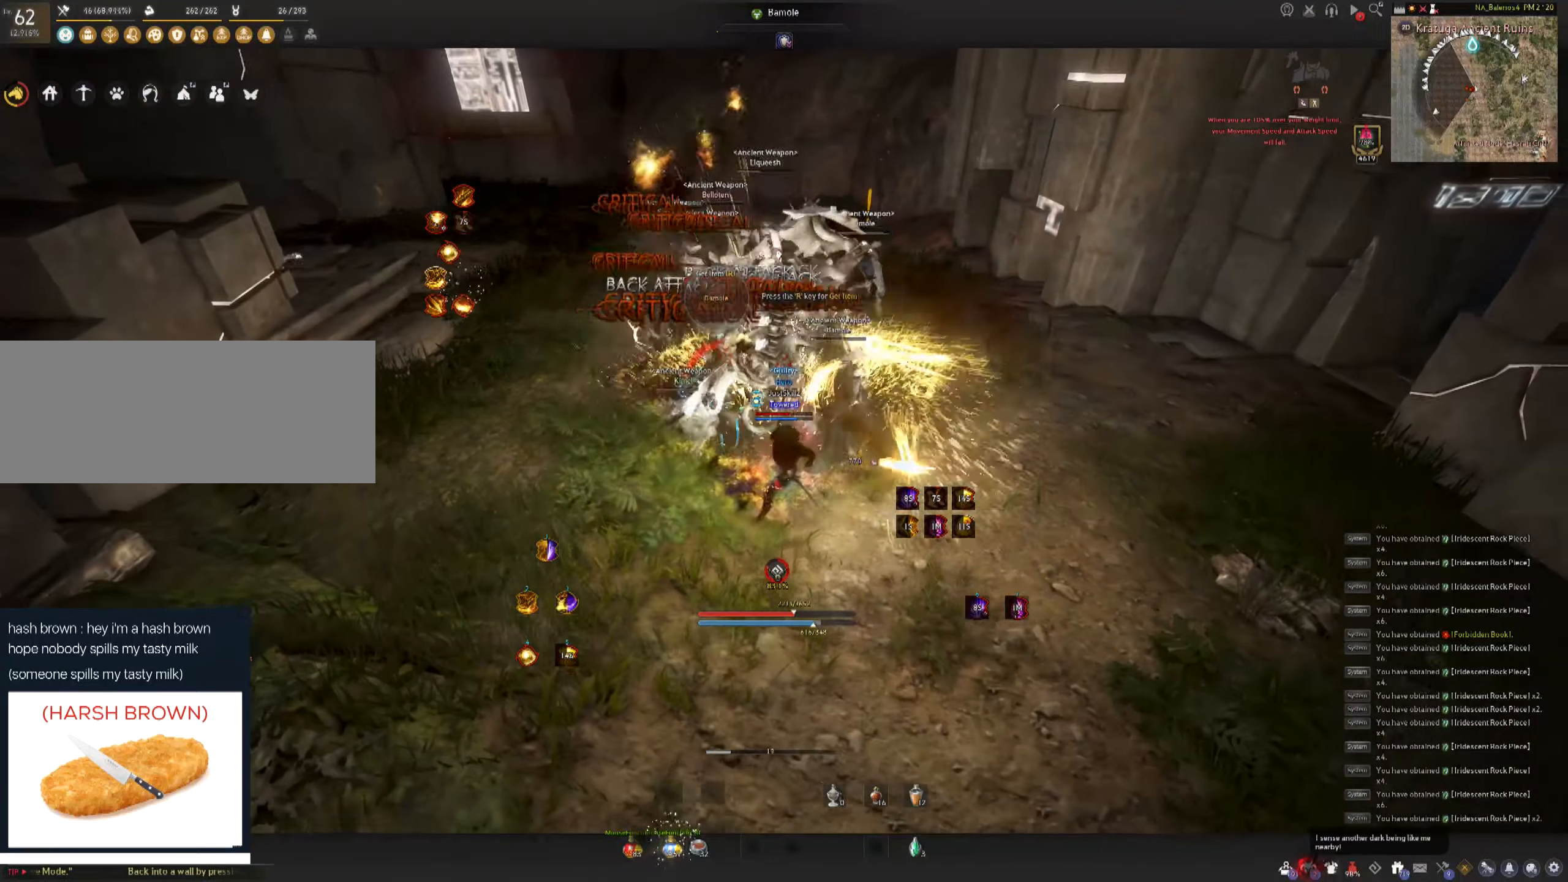
{"keys": ["shift"], "mouse": [], "events": [[83, "space", "down"], [100, "mouse_left", "up"], [133, "mouse_left", "down"], [216, "mouse_left", "up"], [266, "mouse_left", "down"], [300, "space", "up"], [433, "mouse_left", "up"], [483, "shift", "down"]]}
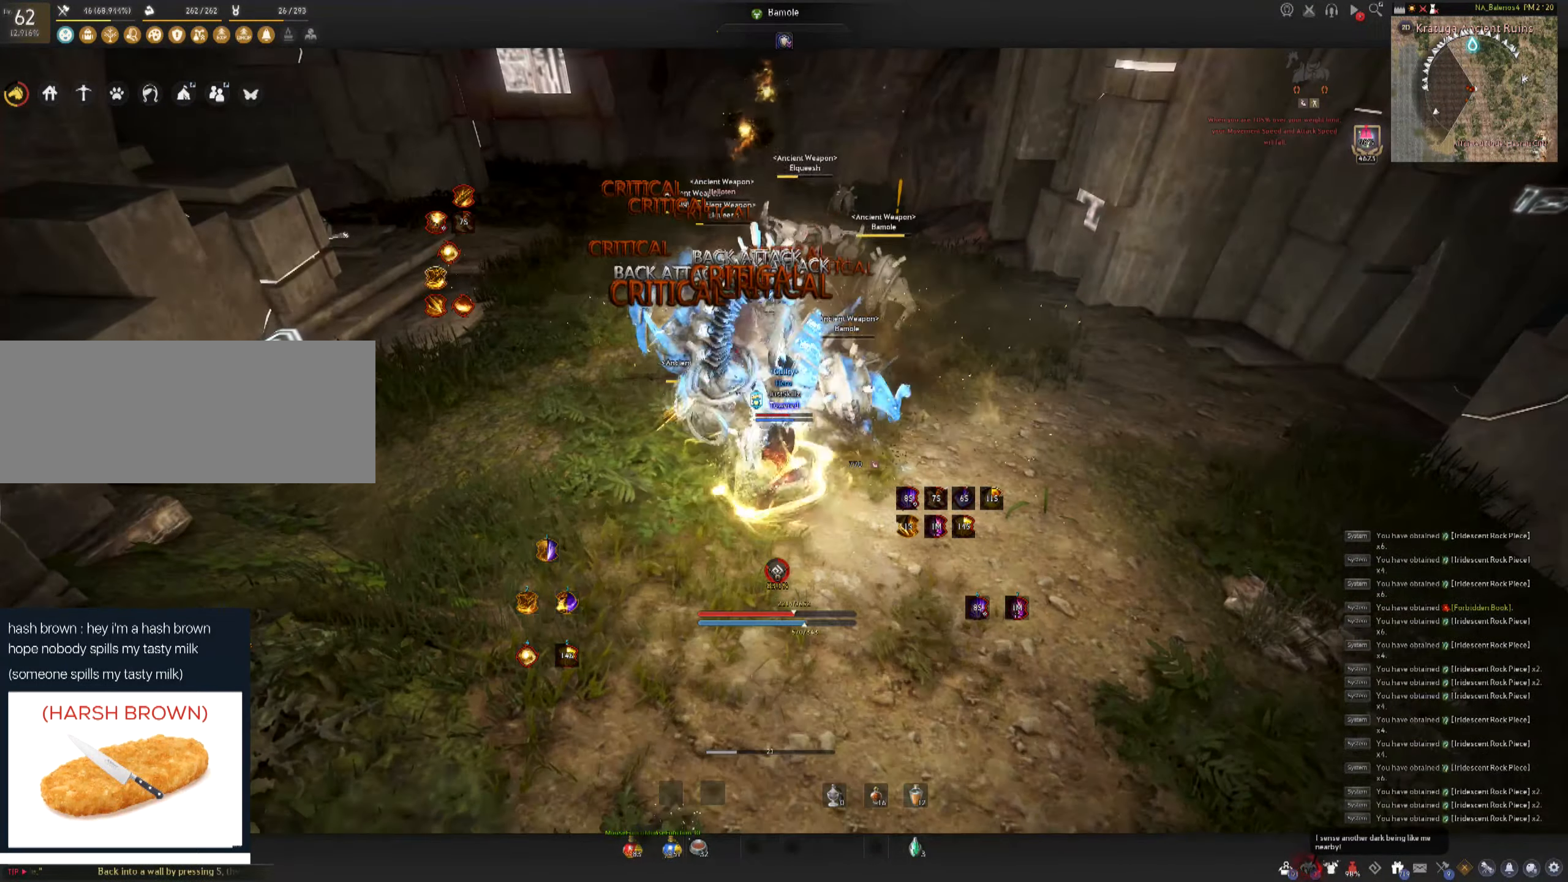
{"keys": ["e", "shift"], "mouse": [], "events": [[16, "e", "down"], [83, "e", "up"], [150, "e", "down"], [233, "e", "up"], [283, "e", "down"], [383, "e", "up"], [450, "e", "down"]]}
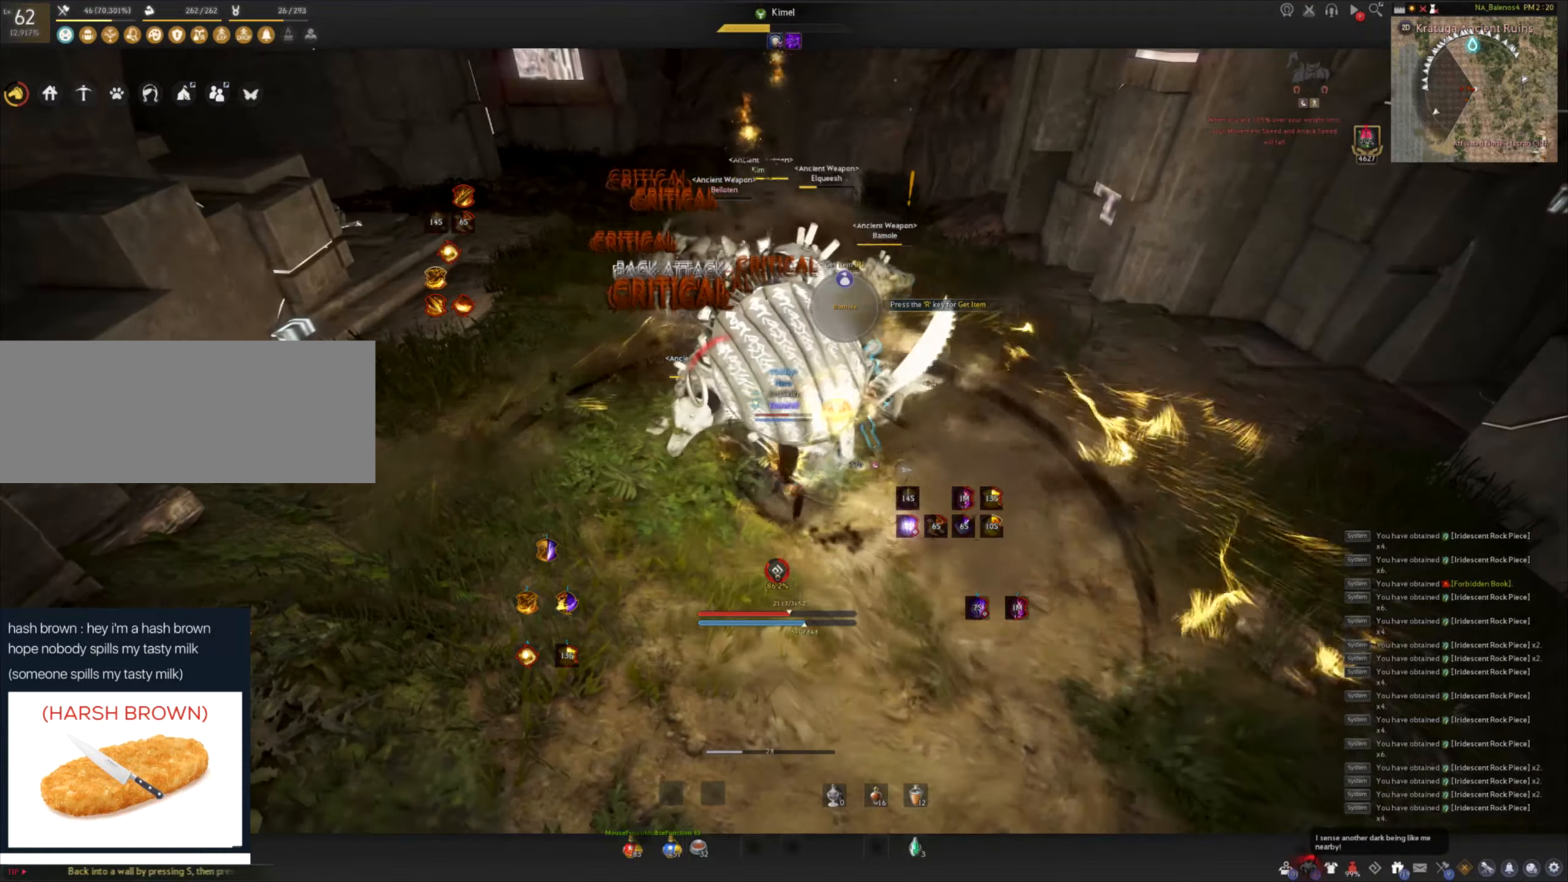
{"keys": [], "mouse": [], "events": [[483, "e", "up"], [500, "shift", "up"]]}
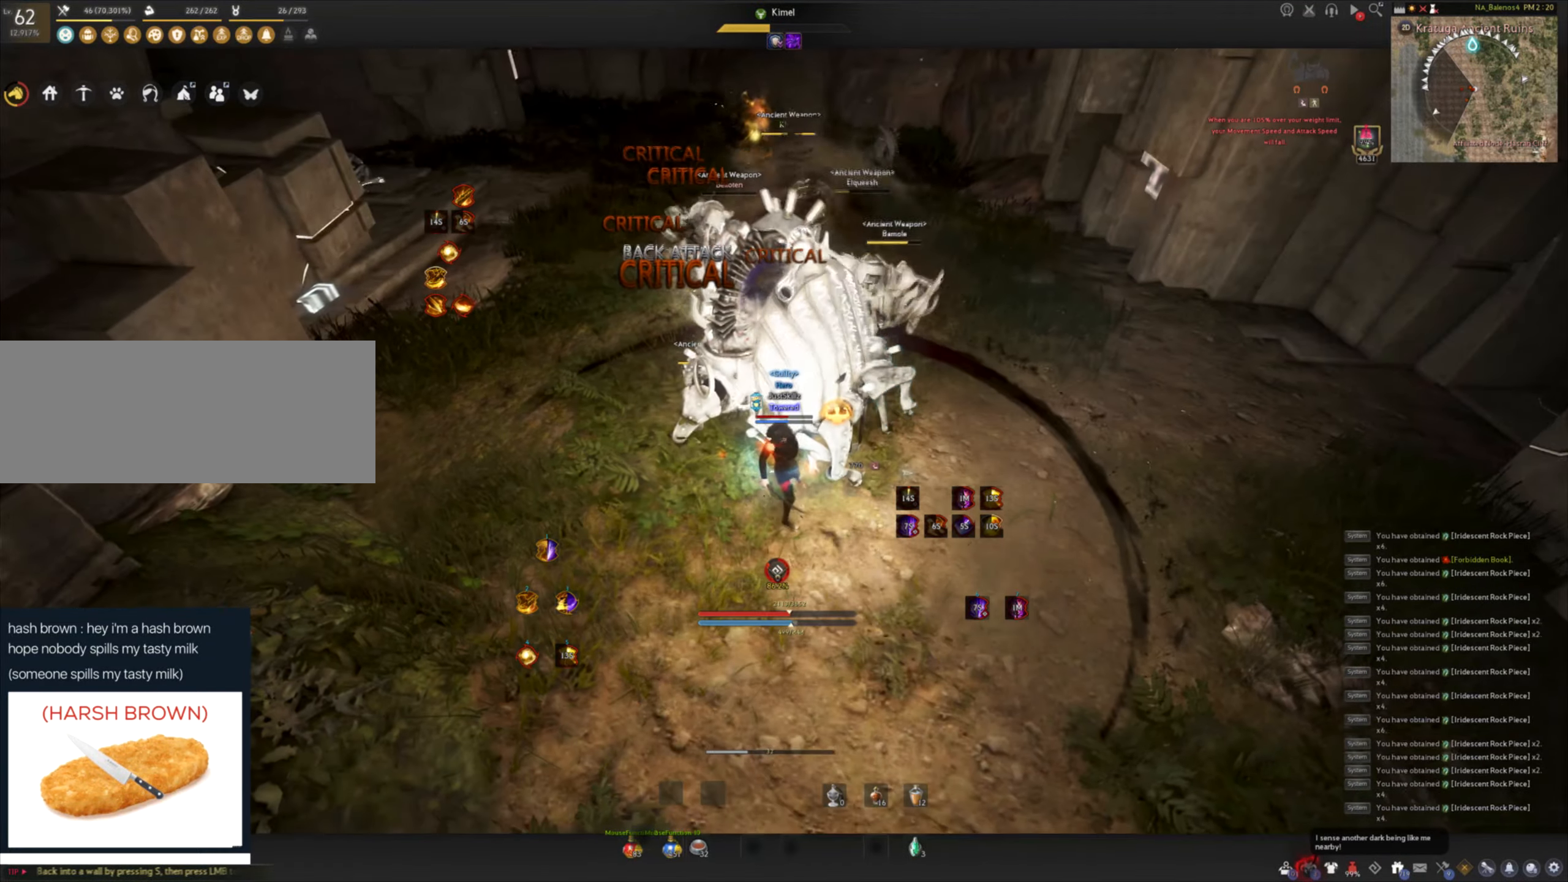
{"keys": [], "mouse": [], "events": []}
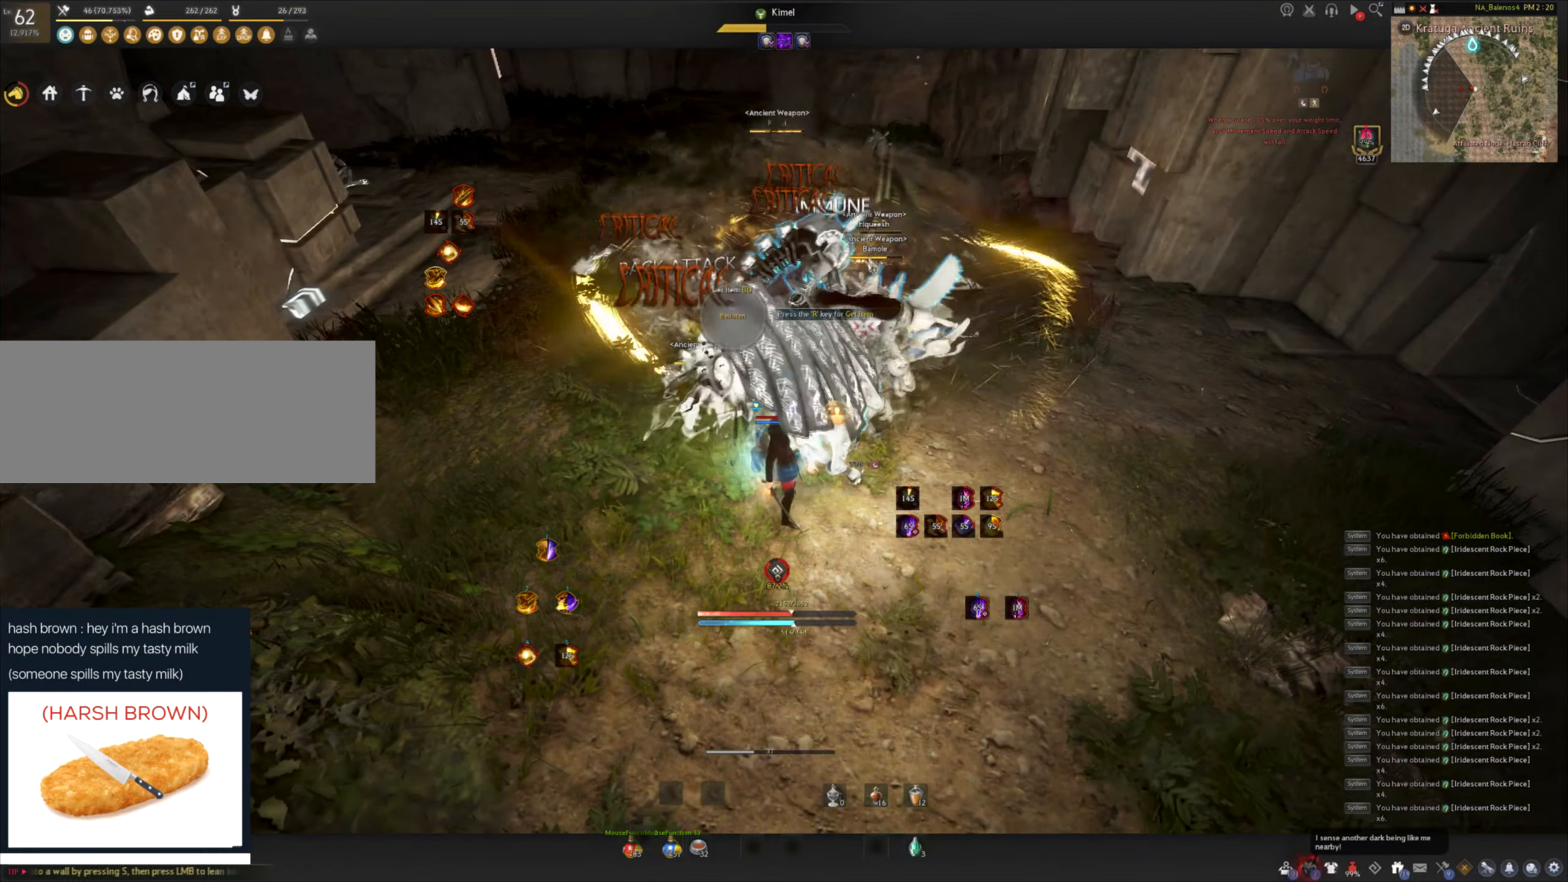
{"keys": [], "mouse": [], "events": [[83, "mouse_left", "down"], [433, "mouse_left", "up"]]}
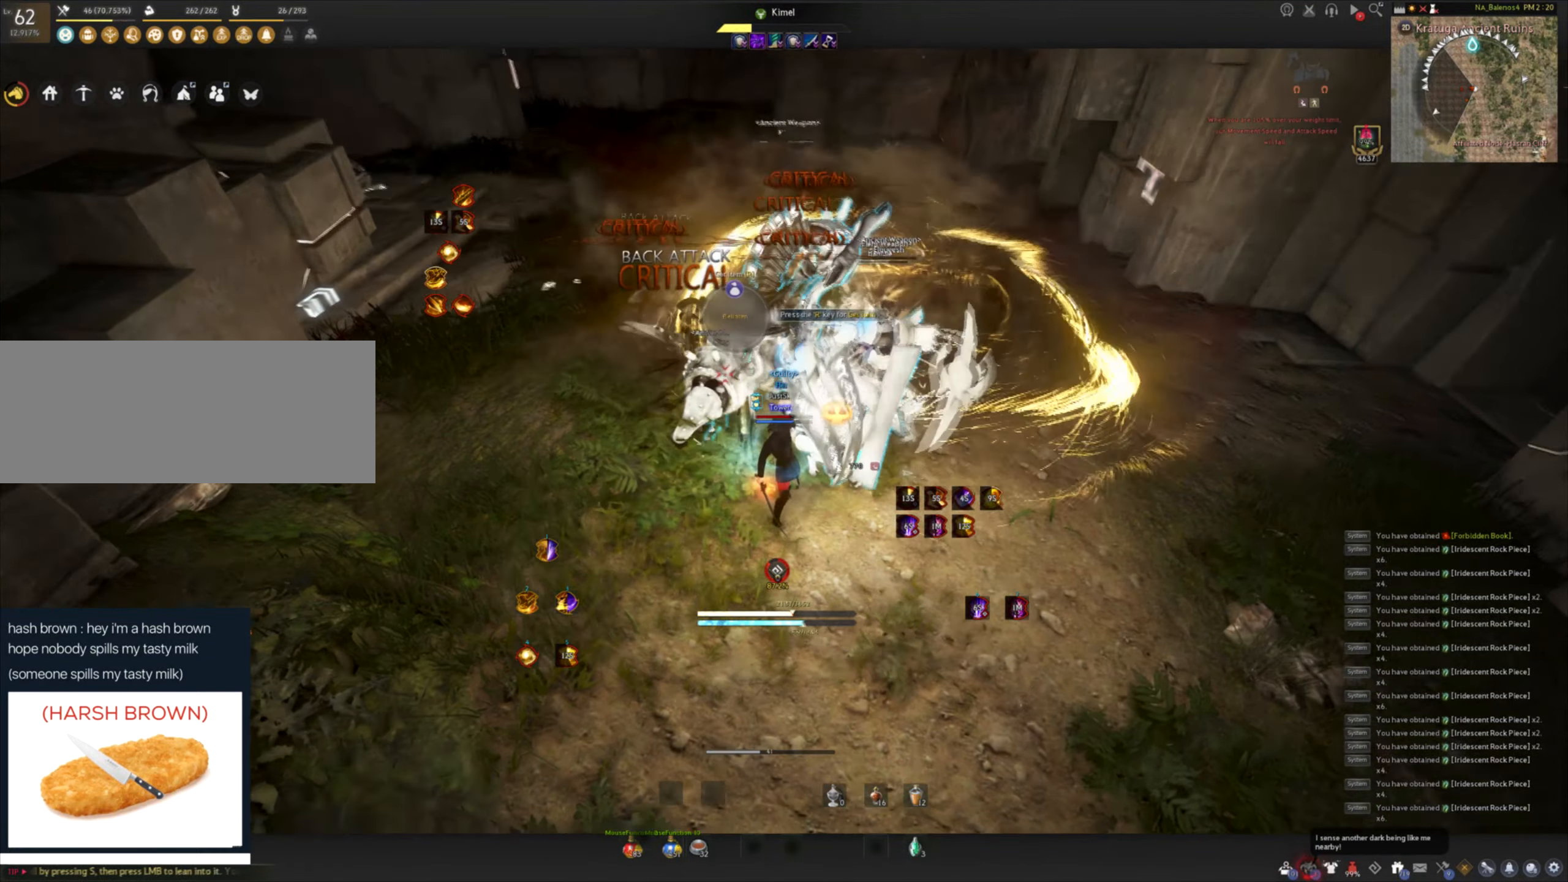
{"keys": [], "mouse": [], "events": []}
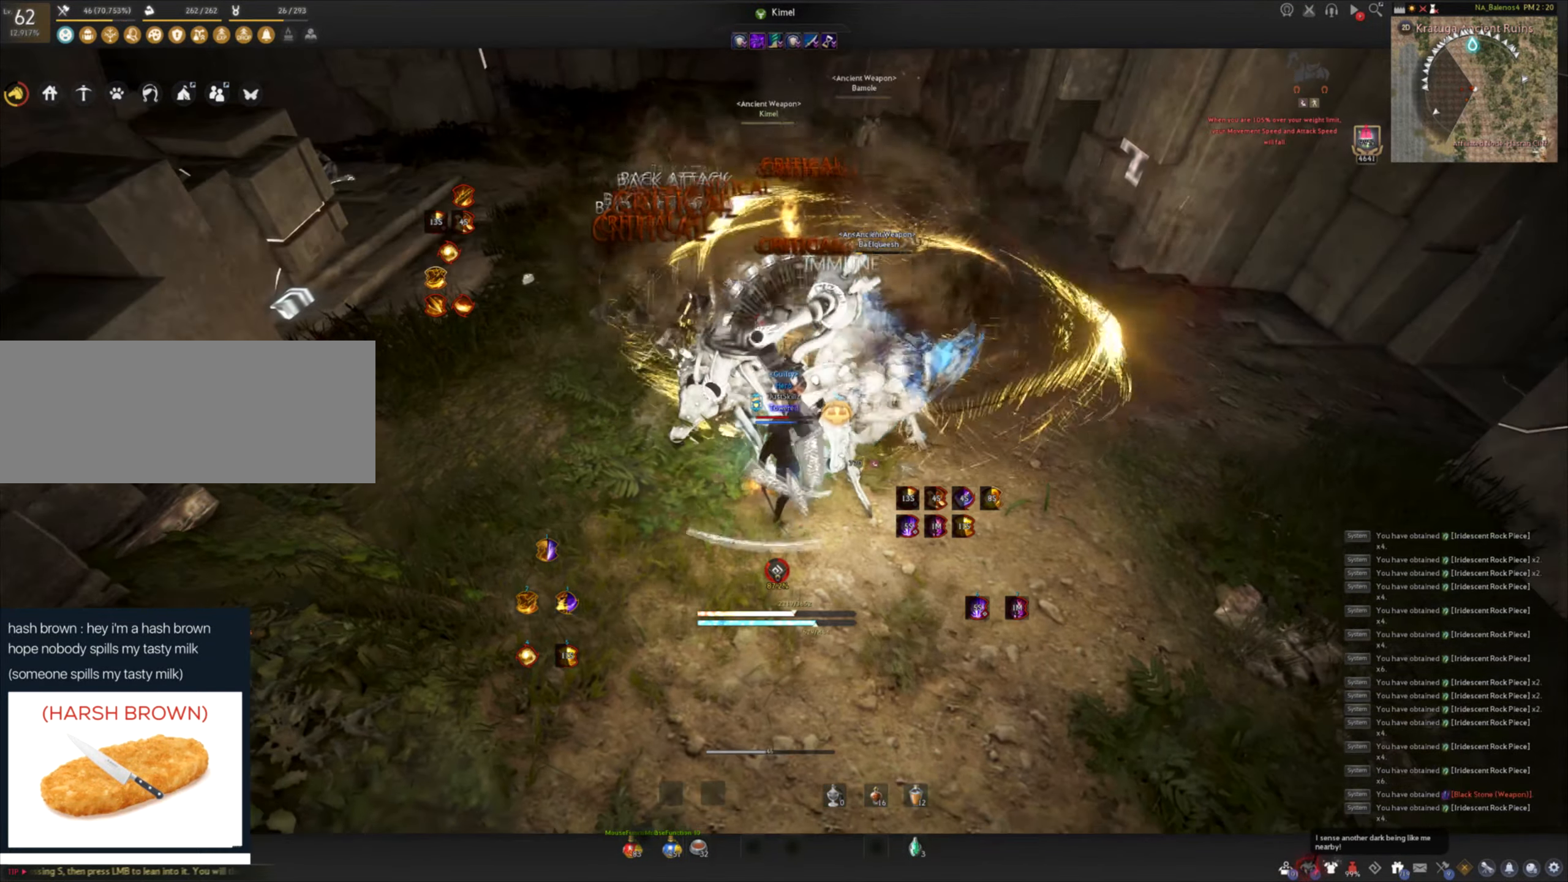
{"keys": [], "mouse": [], "events": []}
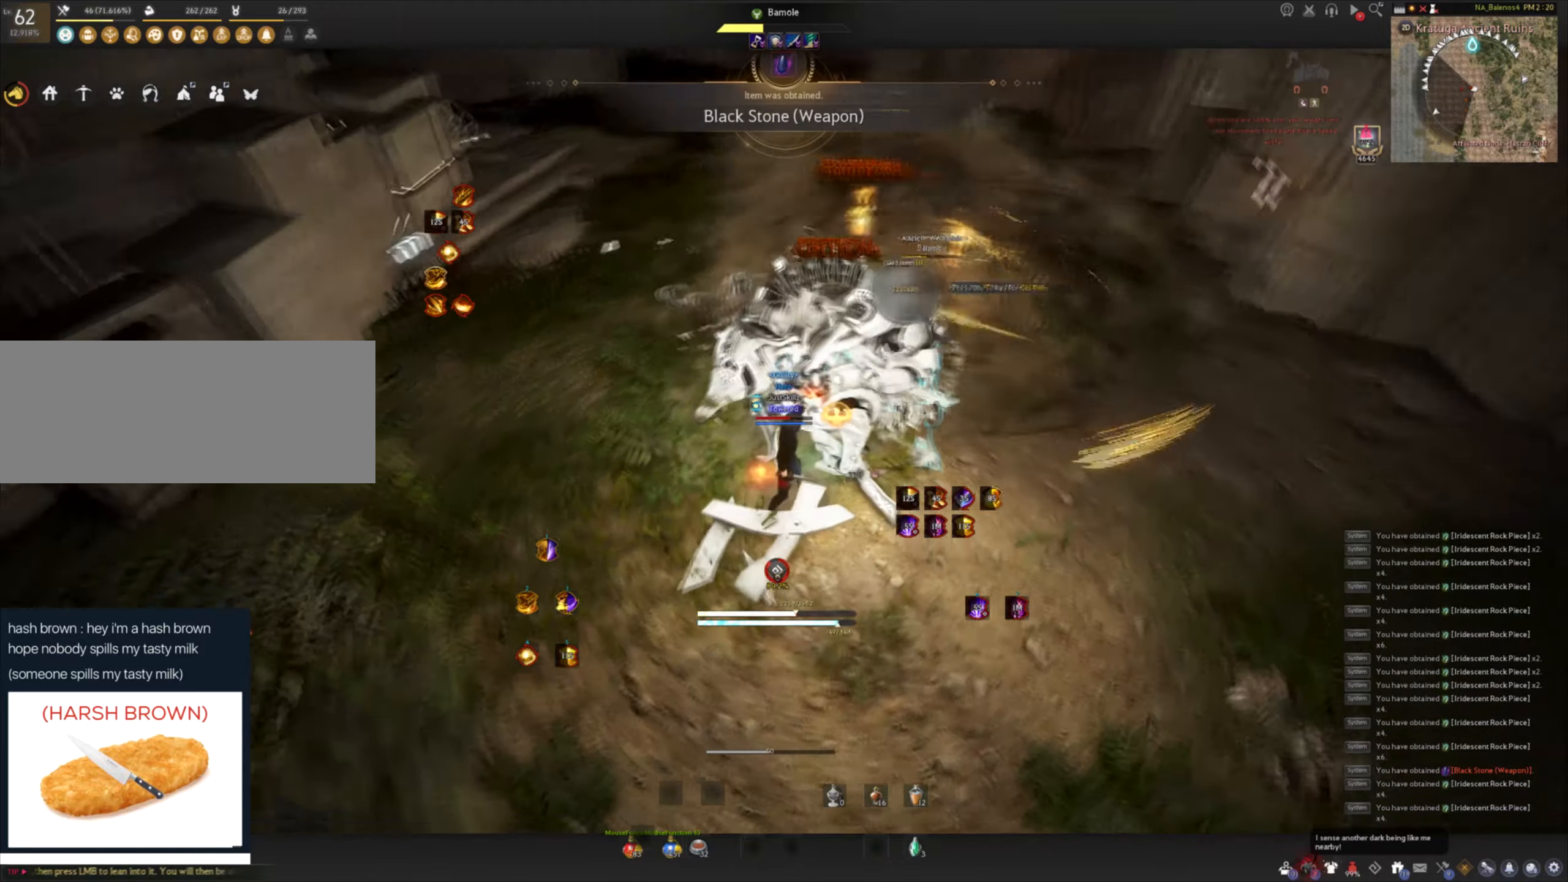
{"keys": ["c"], "mouse": [], "events": [[250, "d", "down"], [250, "shift", "down"], [333, "d", "up"], [383, "shift", "up"], [450, "c", "down"]]}
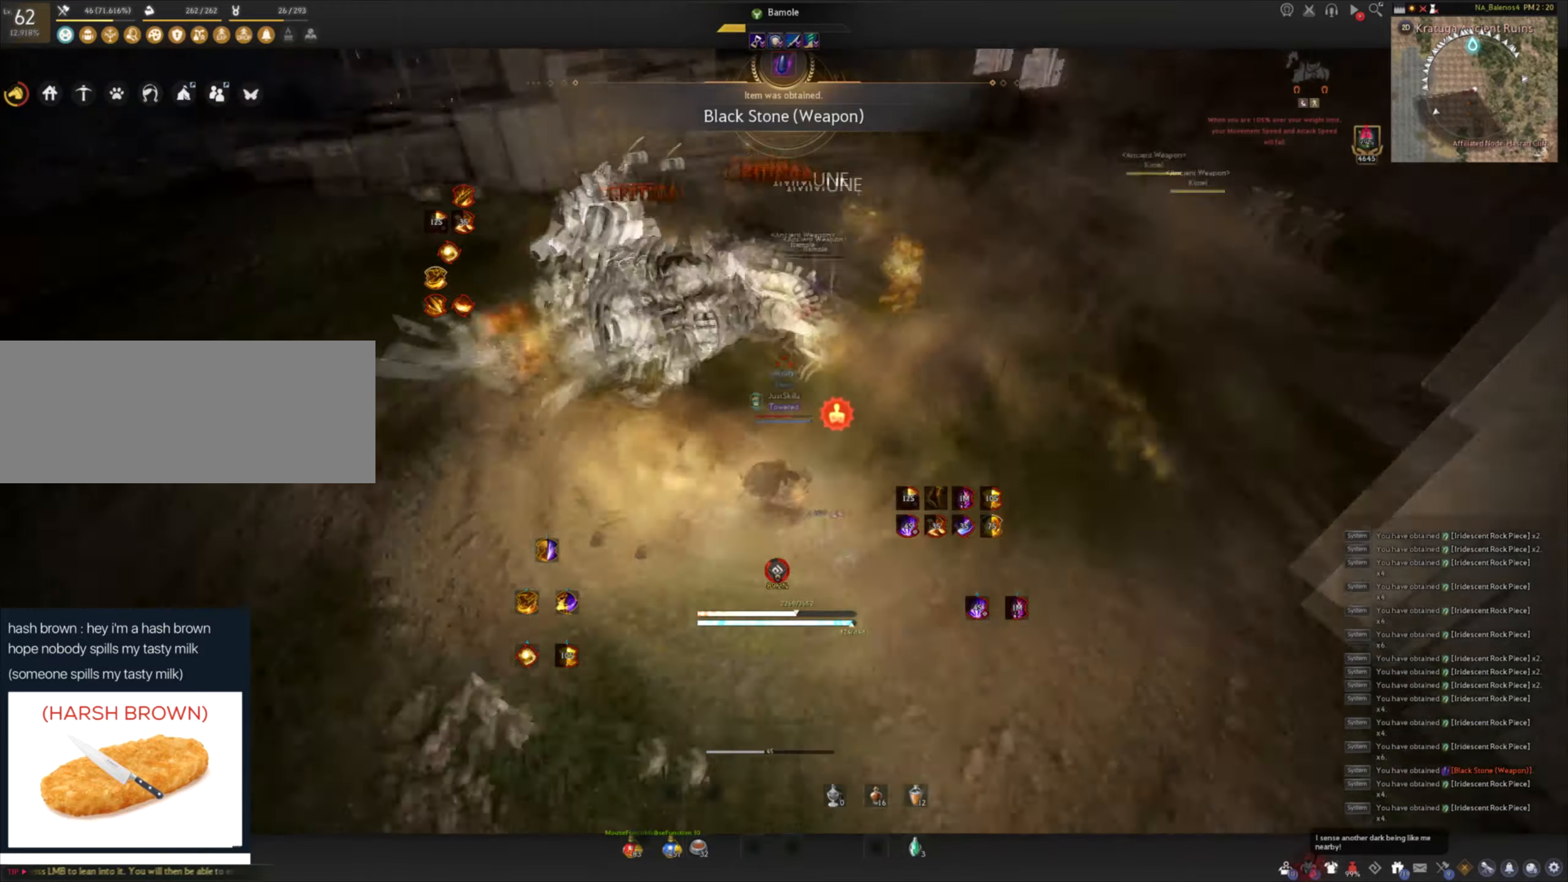
{"keys": [], "mouse": ["left"], "events": [[16, "c", "up"], [83, "c", "down"], [183, "c", "up"], [200, "mouse_left", "down"], [233, "space", "down"], [300, "mouse_left", "up"], [316, "space", "up"], [350, "mouse_left", "down"], [400, "space", "down"], [450, "mouse_left", "up"], [483, "space", "up"], [500, "mouse_left", "down"]]}
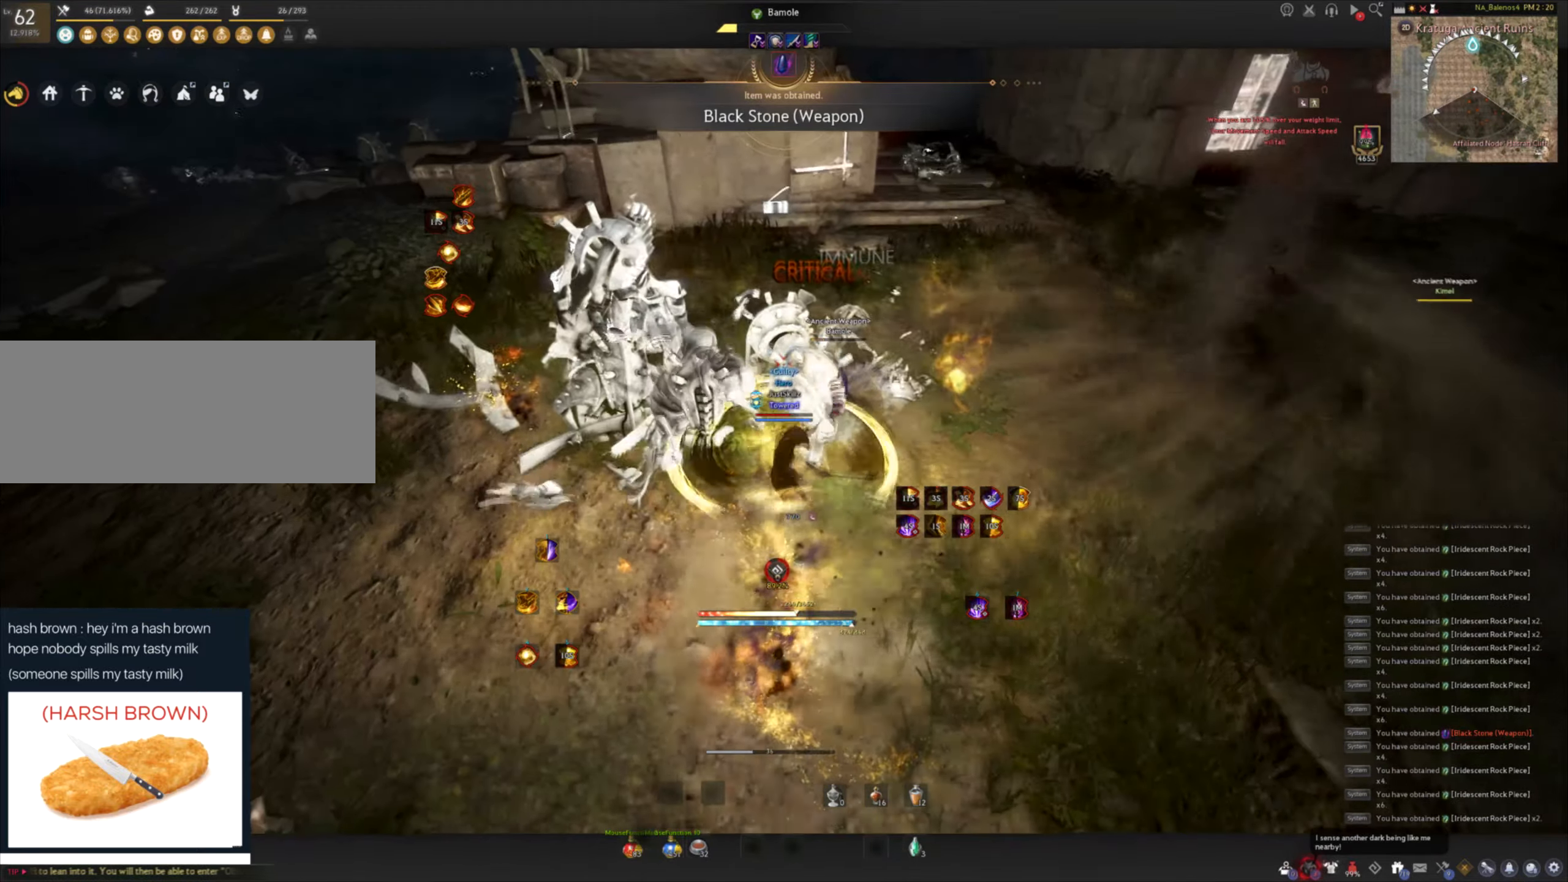
{"keys": [], "mouse": [], "events": [[50, "space", "down"], [83, "mouse_left", "up"], [116, "mouse_left", "down"], [150, "space", "up"], [183, "space", "down"], [216, "mouse_left", "up"], [266, "mouse_left", "down"], [400, "space", "up"], [433, "mouse_left", "up"]]}
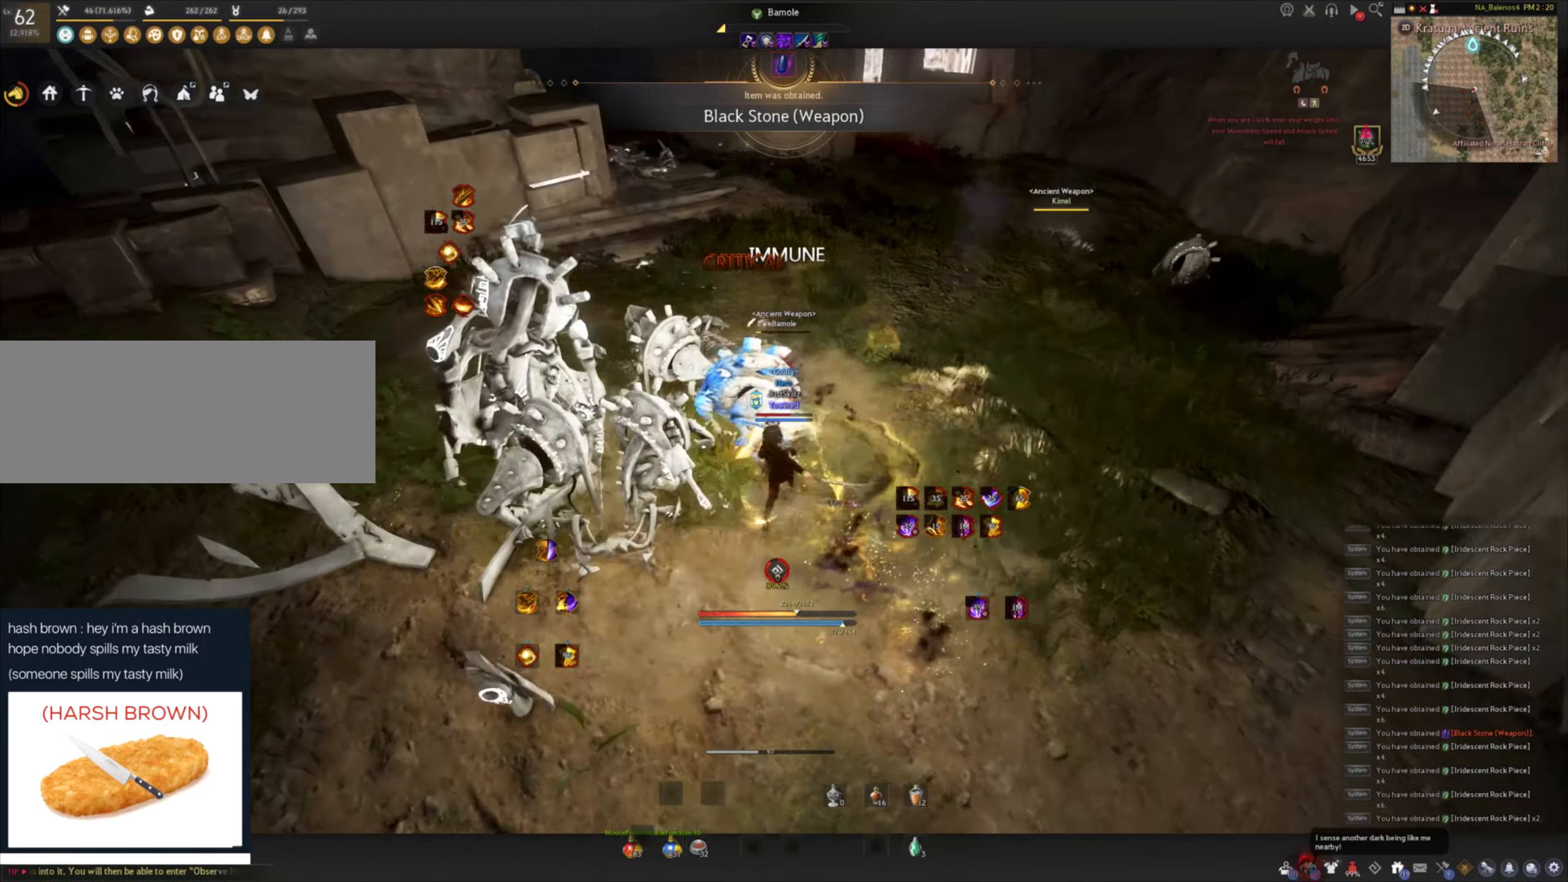
{"keys": ["shift"], "mouse": ["right"], "events": [[16, "shift", "down"], [33, "mouse_right", "down"], [116, "mouse_right", "up"], [183, "mouse_right", "down"], [266, "mouse_right", "up"], [316, "mouse_right", "down"], [416, "mouse_right", "up"], [450, "mouse_right", "down"]]}
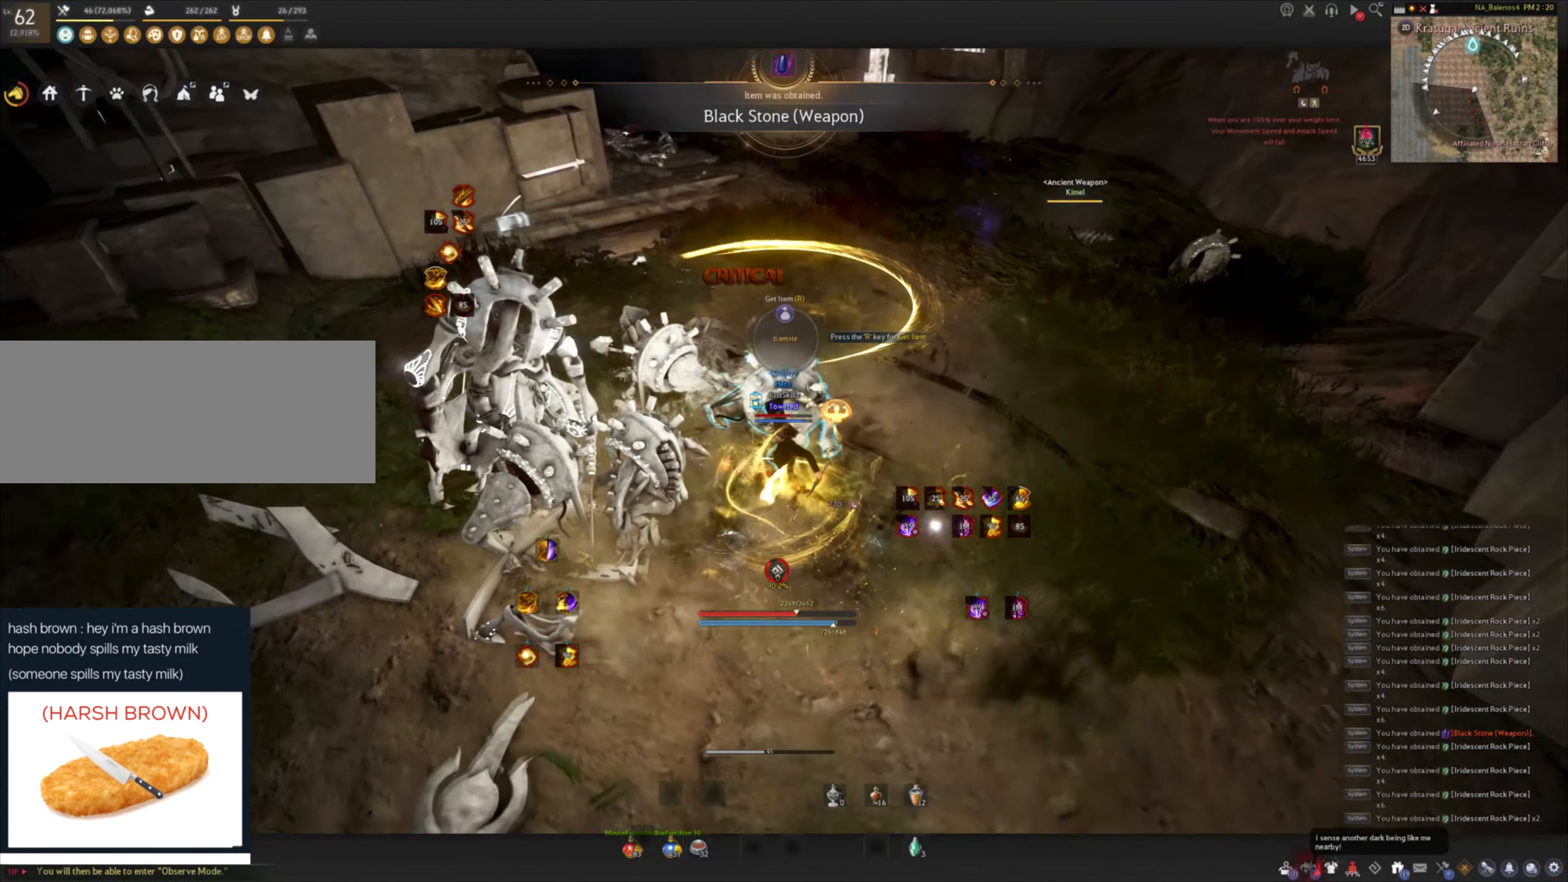
{"keys": ["w"], "mouse": [], "events": [[166, "mouse_right", "up"], [200, "shift", "up"], [300, "w", "down"], [316, "shift", "down"], [483, "shift", "up"]]}
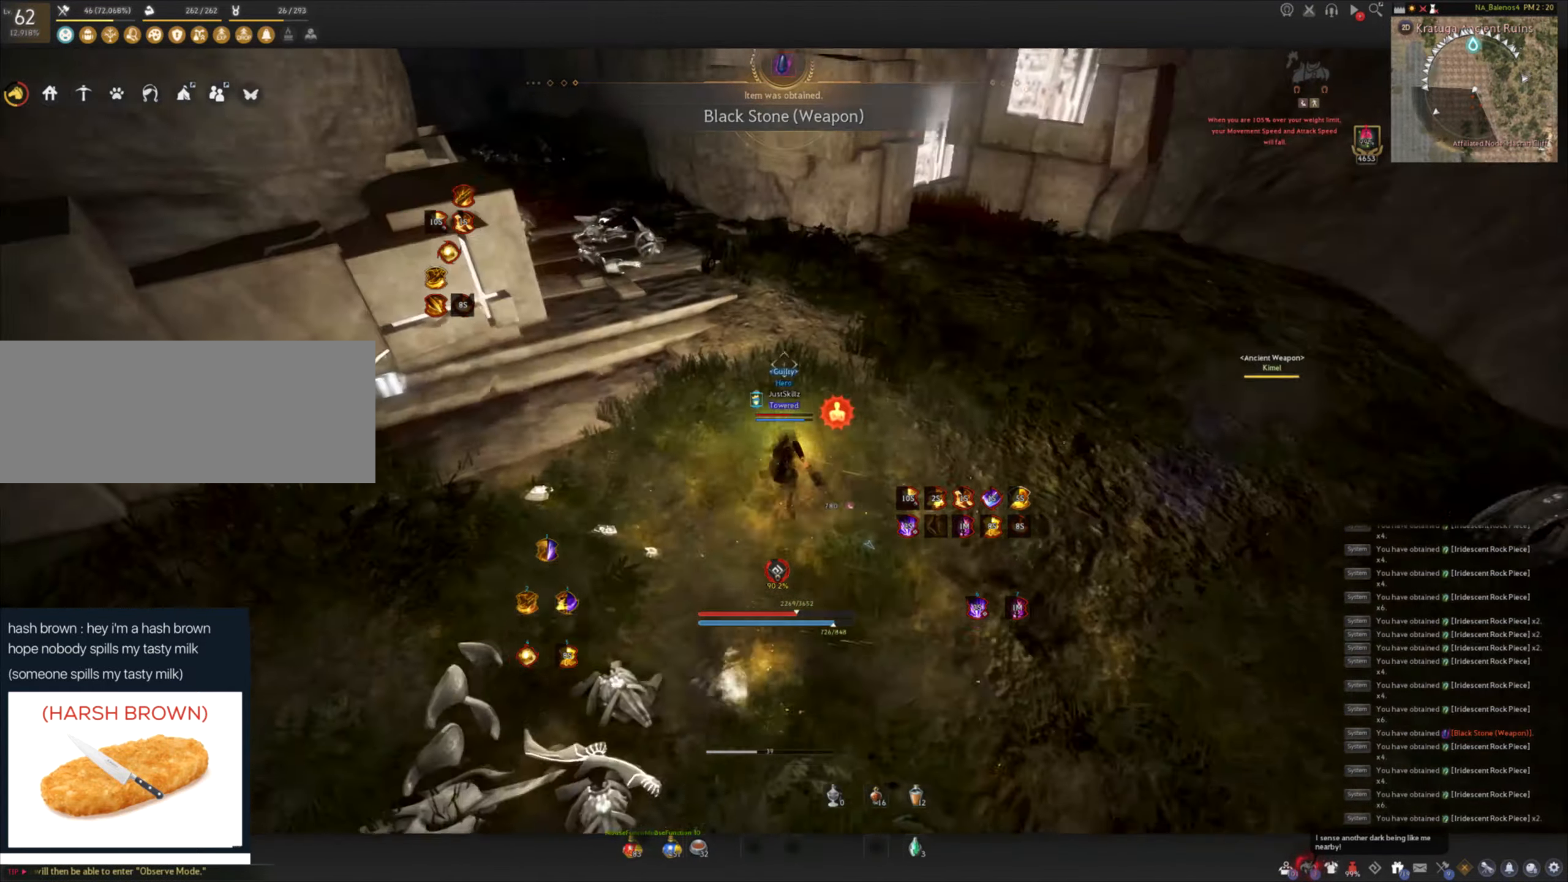
{"keys": ["f", "w"], "mouse": ["left"], "events": [[33, "f", "down"], [400, "mouse_left", "down"]]}
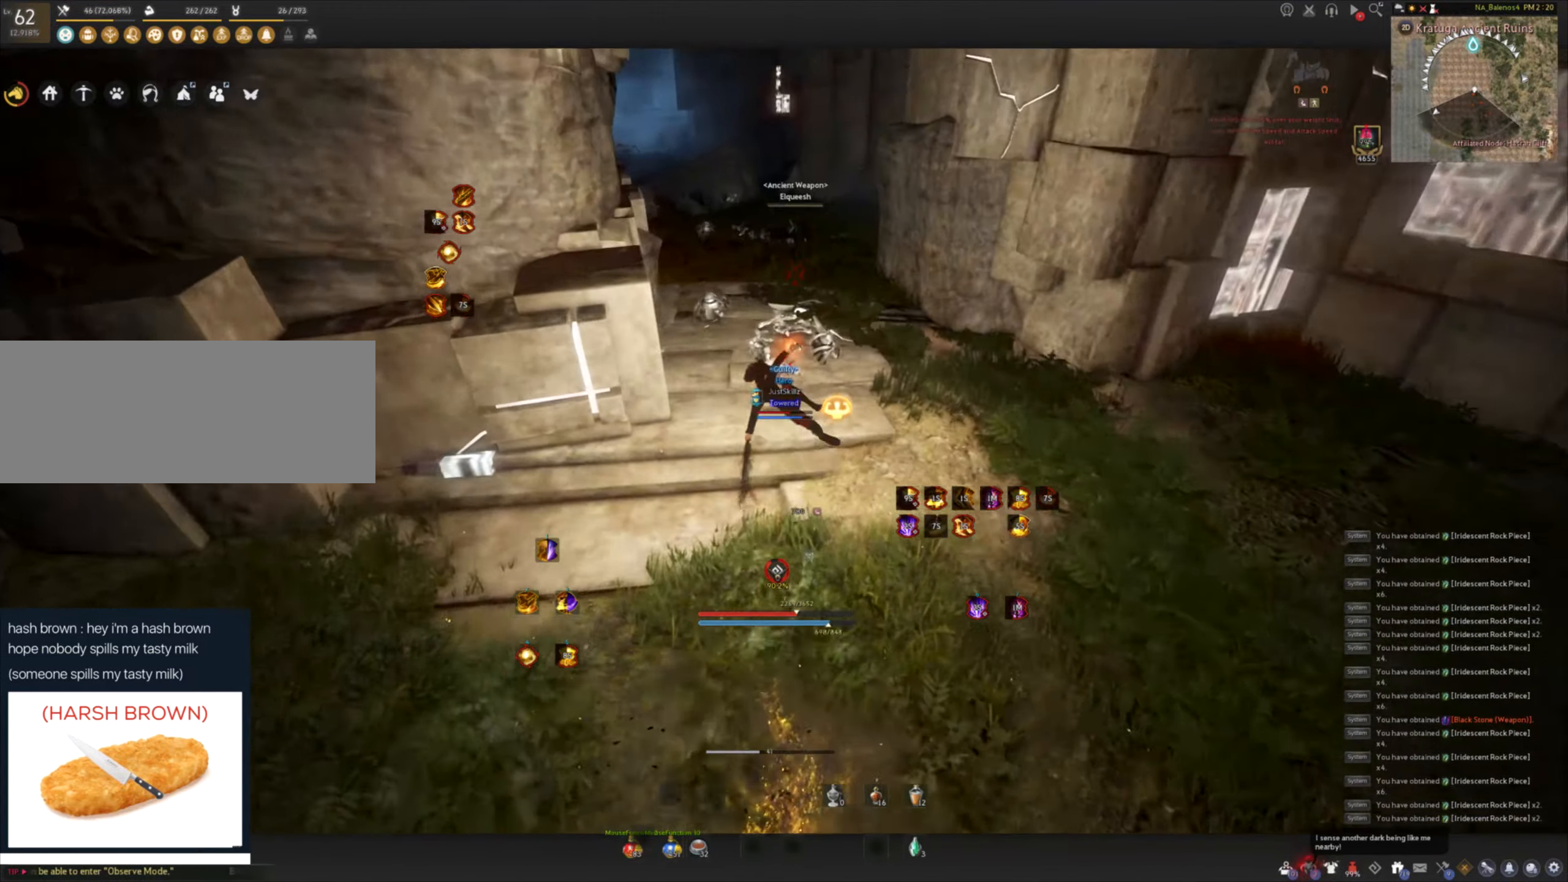
{"keys": ["space"], "mouse": [], "events": [[133, "f", "up"], [283, "w", "up"], [300, "space", "down"], [316, "mouse_left", "up"], [350, "mouse_left", "down"], [350, "space", "up"], [450, "space", "down"], [483, "mouse_left", "up"]]}